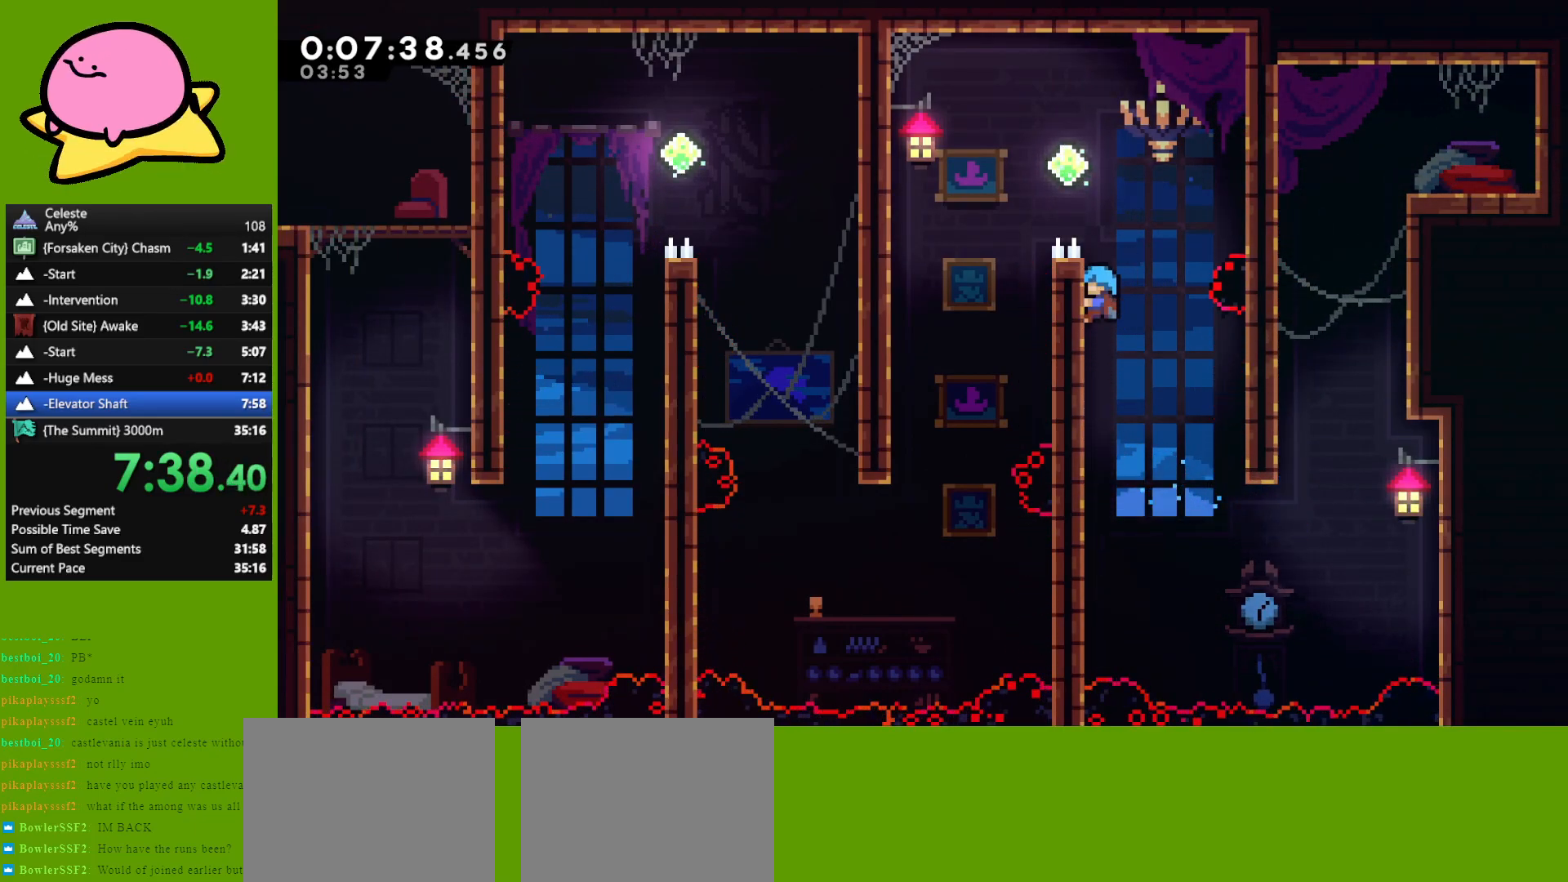
Gameplay with keyboard; each line is a JSON object with the keys held at the frame after it. "events" lists presses ("down") and releases ("up") of "dash", "demo", "down", "grab", "jump", "left", "right" and "up" between this image and that frame as [ms after this image, input, new state], when the widget could be followed in between. No other keys are recorded. Mouse input is not recorded. Key names are as the overlay labels them; some are game actions (e.g. jump) rather than physical keys. Not read: other_keys.
{"keys": ["left"], "events": [[83, "jump", "down"], [233, "up", "up"], [467, "grab", "up"], [467, "jump", "up"]]}
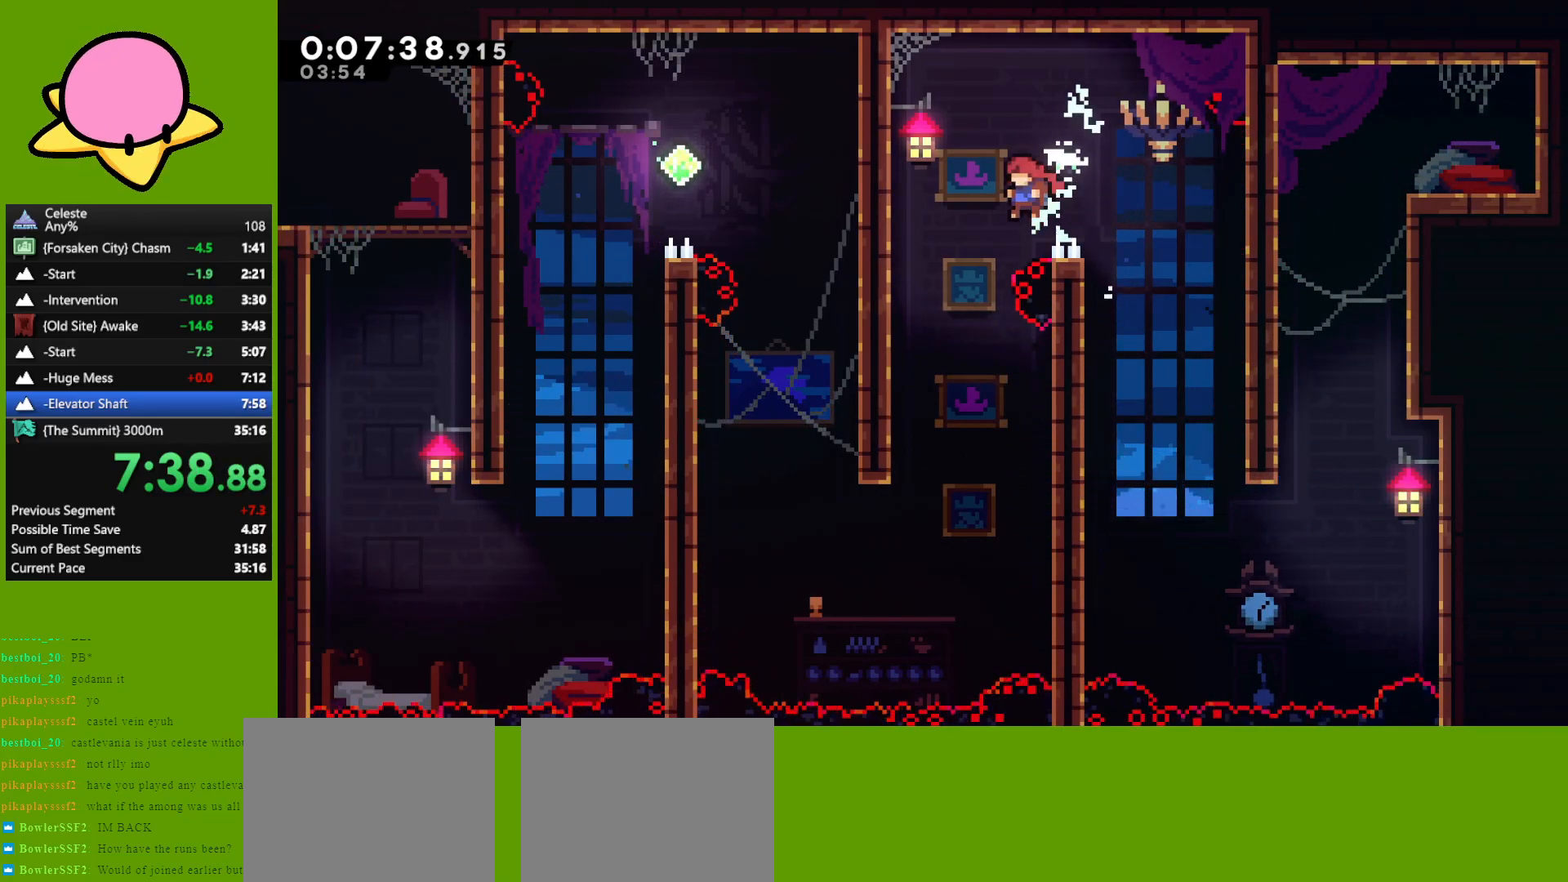
{"keys": [], "events": [[283, "left", "up"]]}
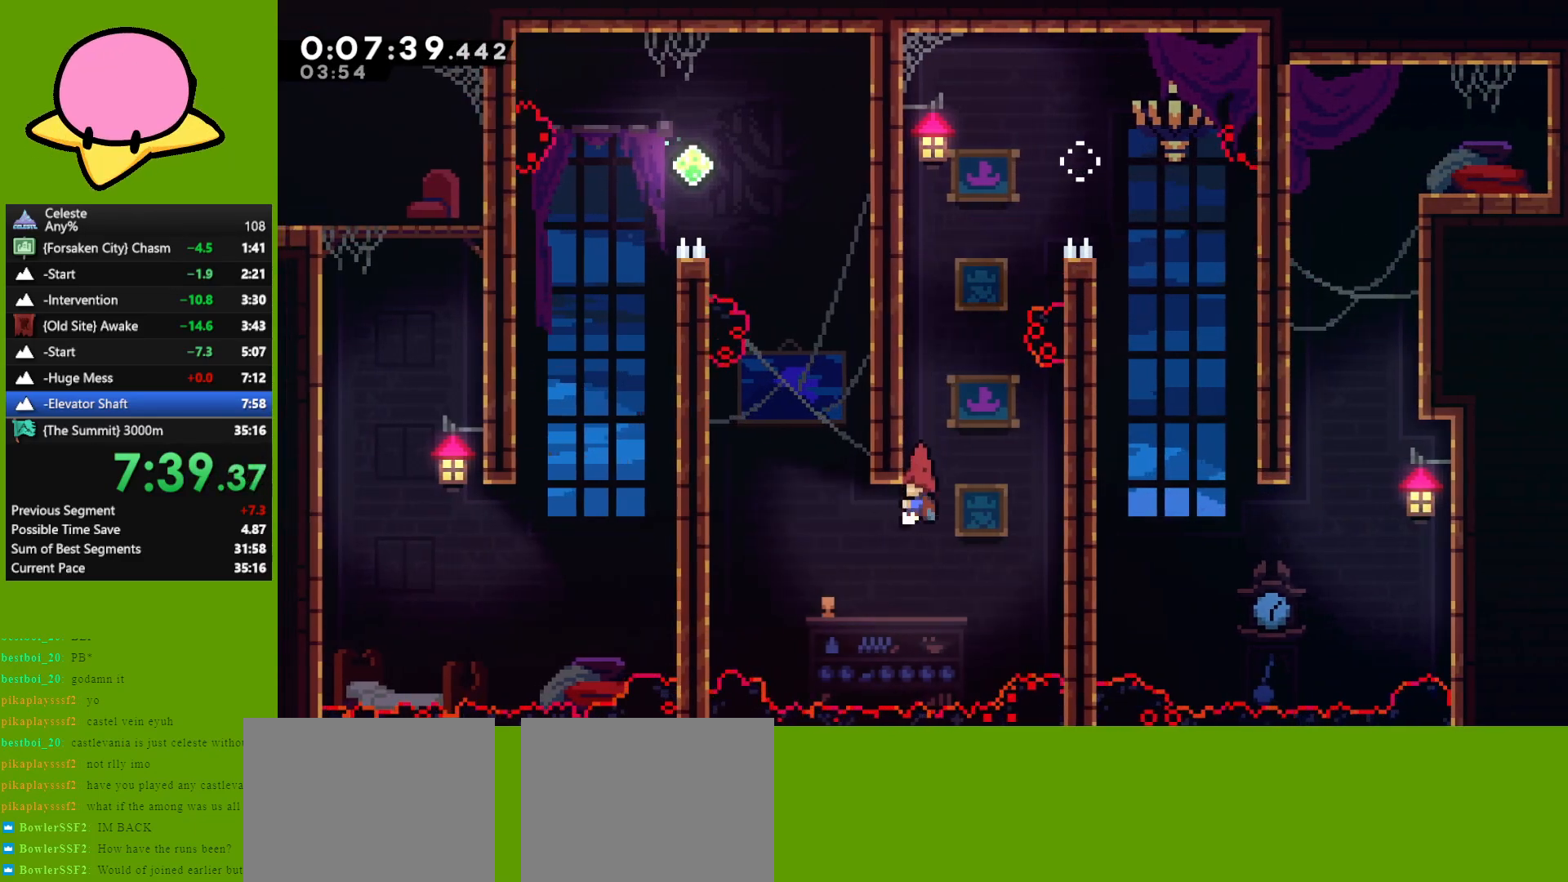
{"keys": ["up"], "events": [[17, "left", "down"], [167, "up", "down"], [217, "left", "up"], [267, "dash", "down"], [400, "dash", "up"]]}
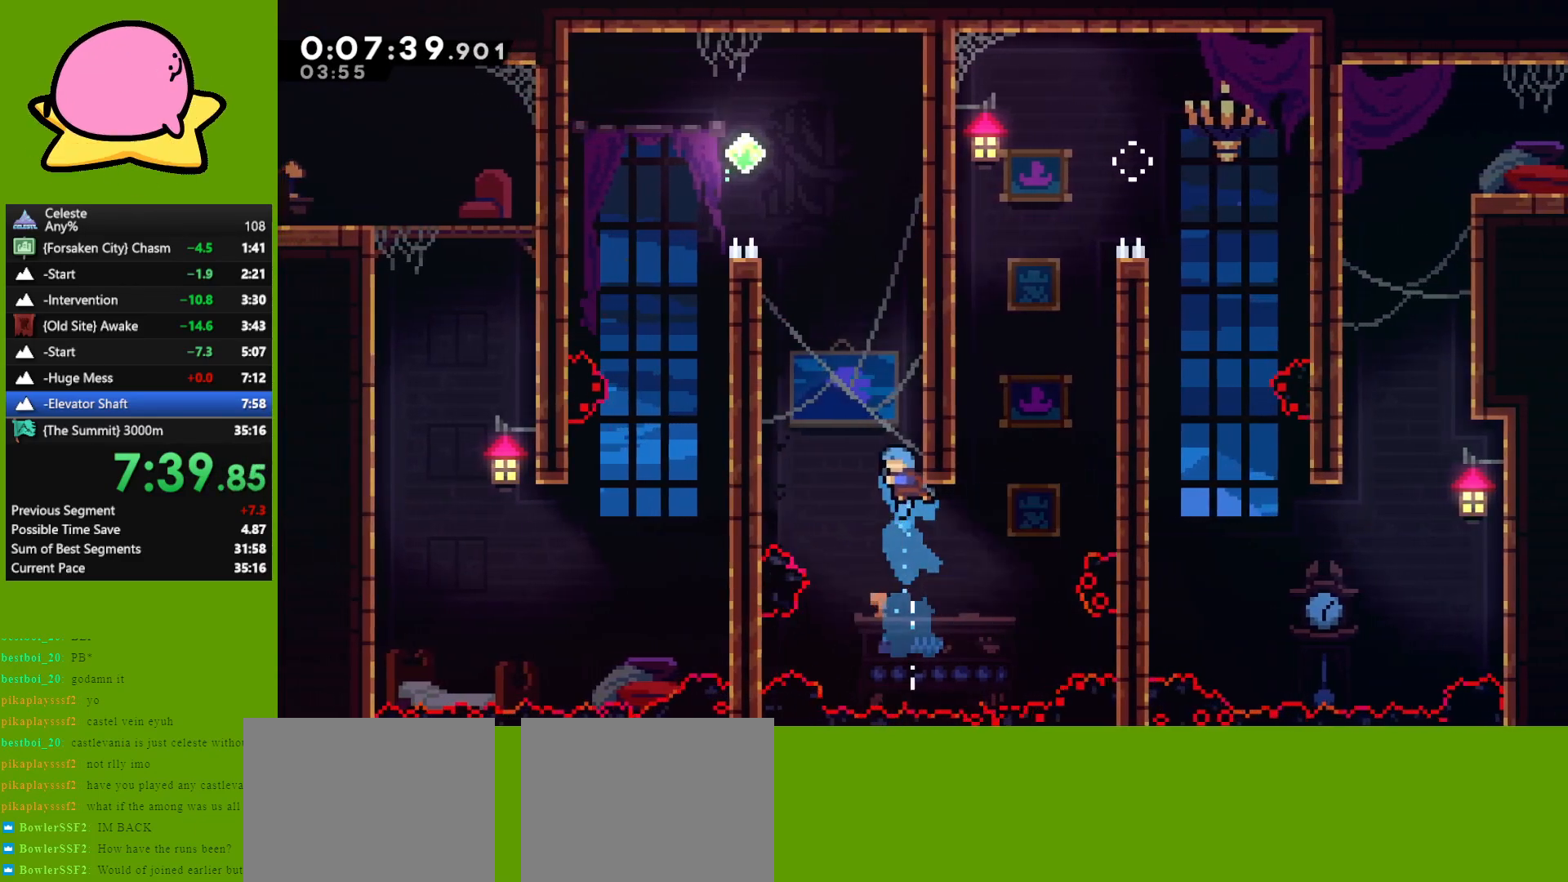
{"keys": ["grab", "jump", "left", "up"], "events": [[33, "jump", "down"], [133, "grab", "down"], [133, "left", "down"], [283, "jump", "up"], [367, "jump", "down"]]}
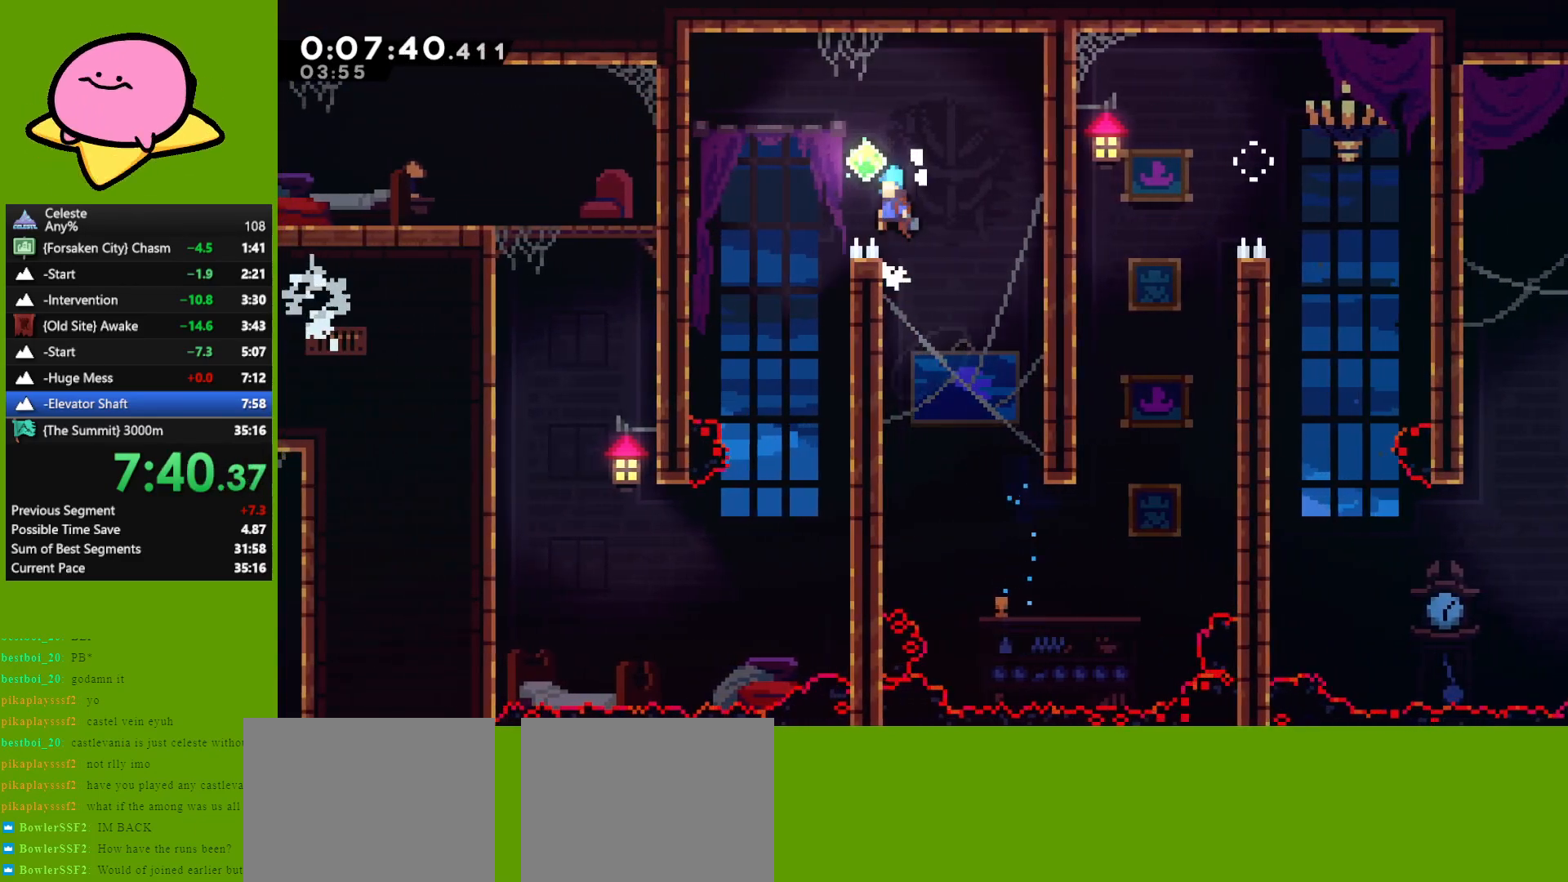
{"keys": [], "events": [[150, "grab", "up"], [150, "up", "up"], [200, "jump", "up"], [333, "left", "up"]]}
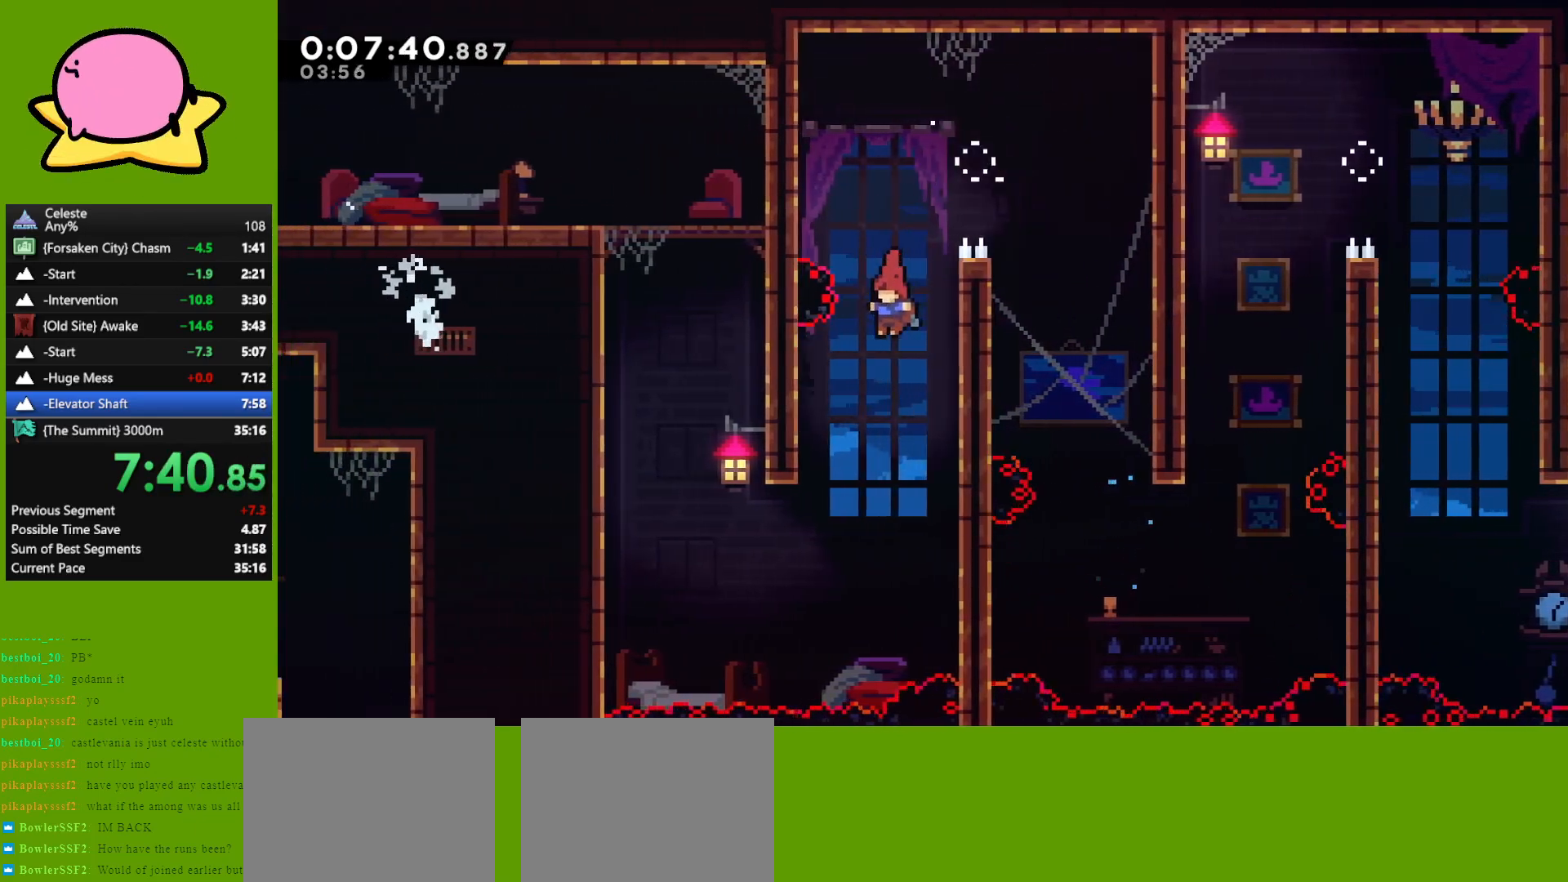
{"keys": ["dash", "up"], "events": [[67, "left", "down"], [450, "left", "up"], [450, "up", "down"], [500, "dash", "down"]]}
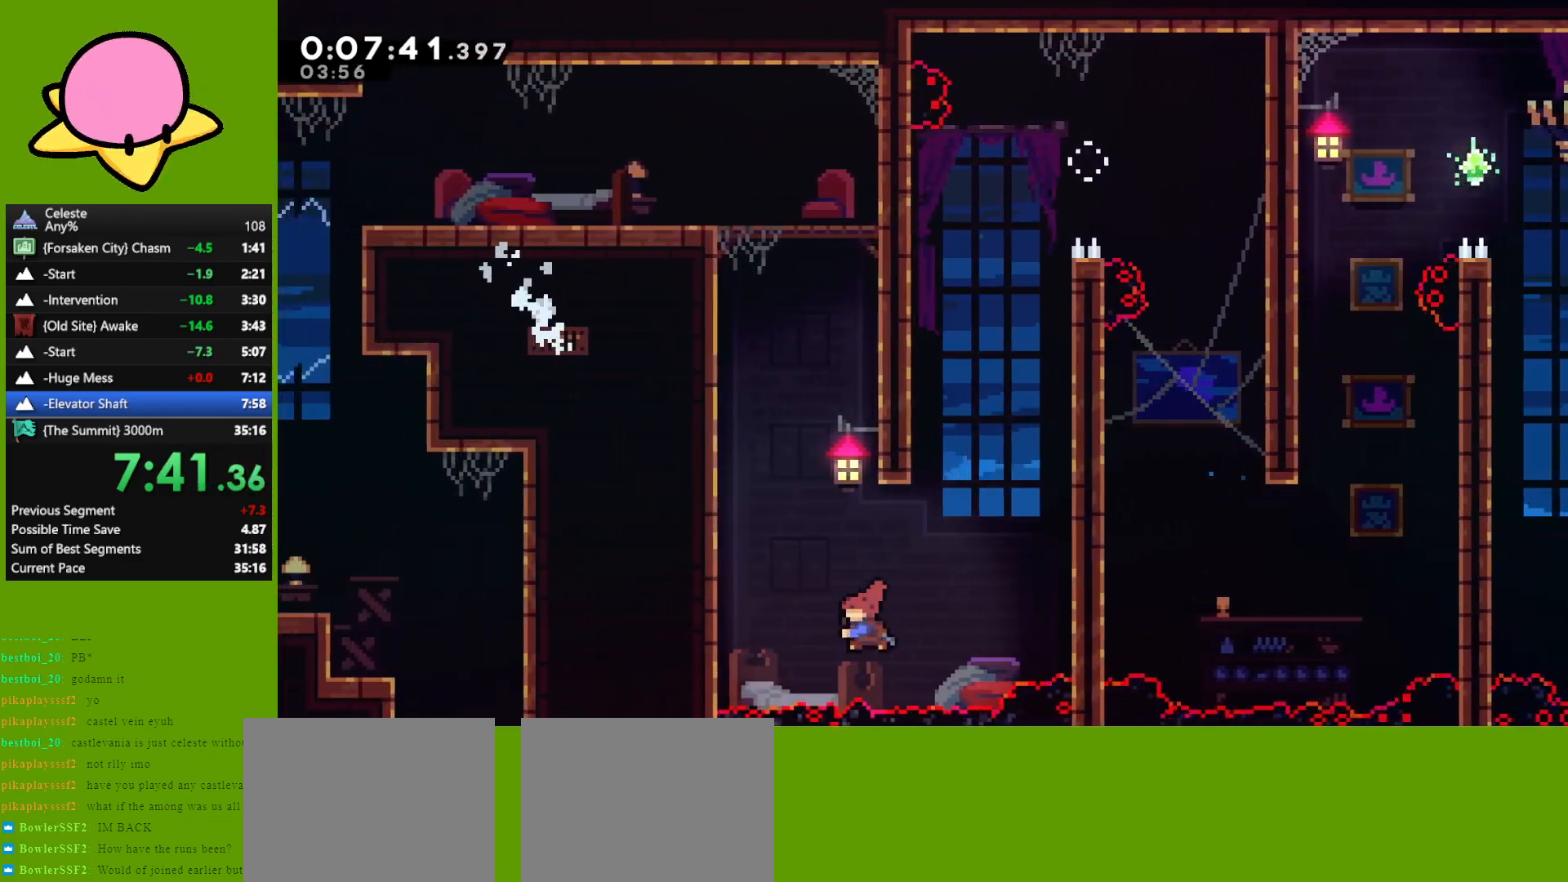
{"keys": ["left"], "events": [[133, "dash", "up"], [283, "jump", "down"], [333, "left", "down"], [333, "up", "up"], [500, "jump", "up"]]}
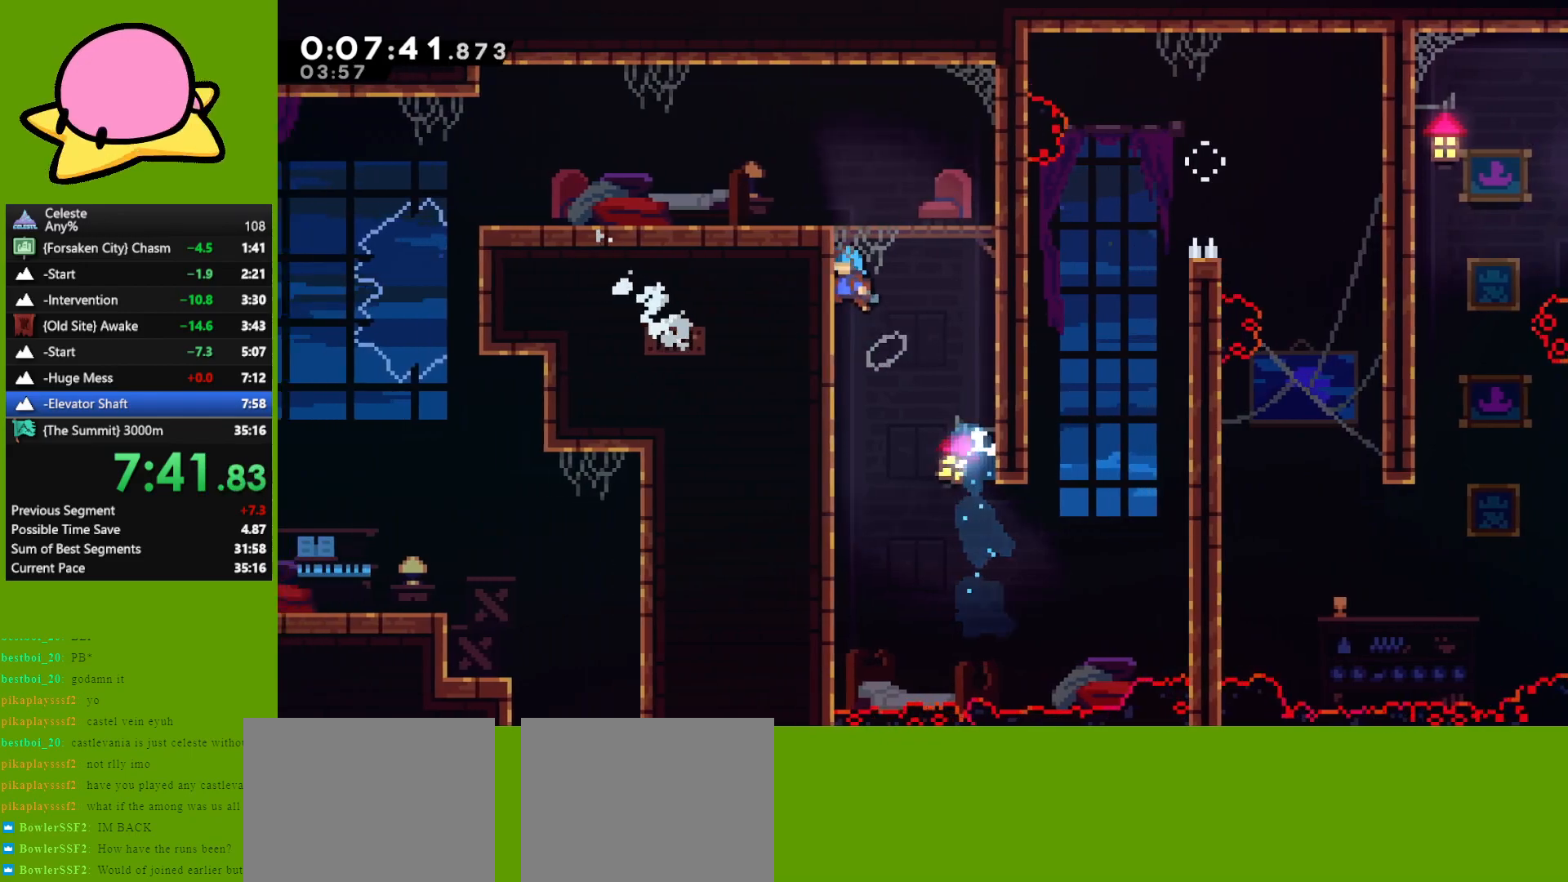
{"keys": [], "events": [[50, "jump", "down"], [233, "jump", "up"], [333, "left", "up"]]}
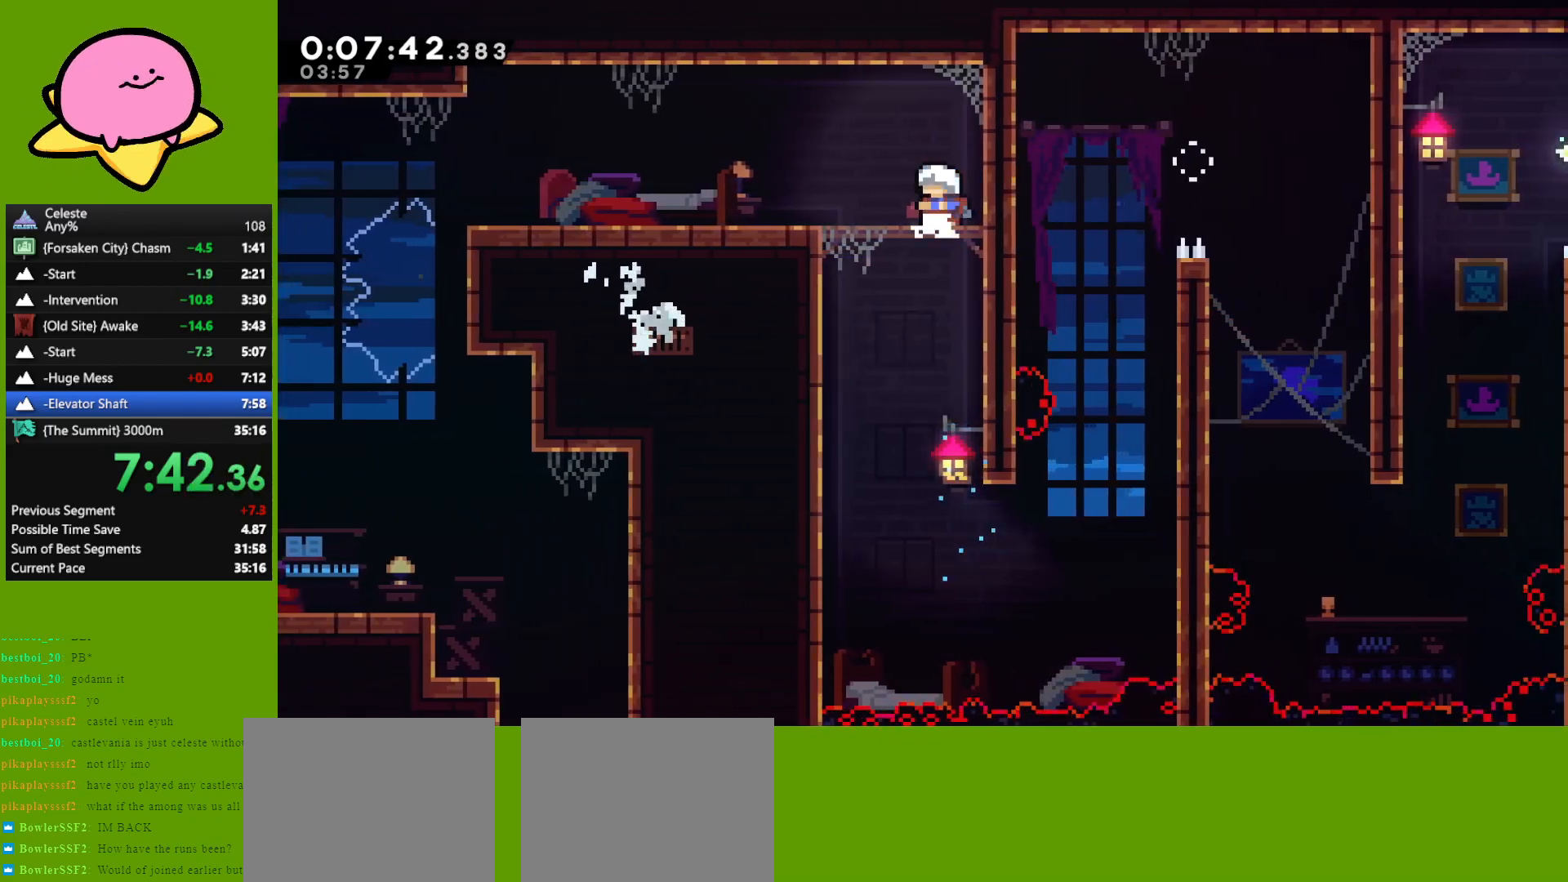
{"keys": [], "events": [[117, "down", "down"], [200, "down", "up"], [200, "jump", "down"], [300, "jump", "up"]]}
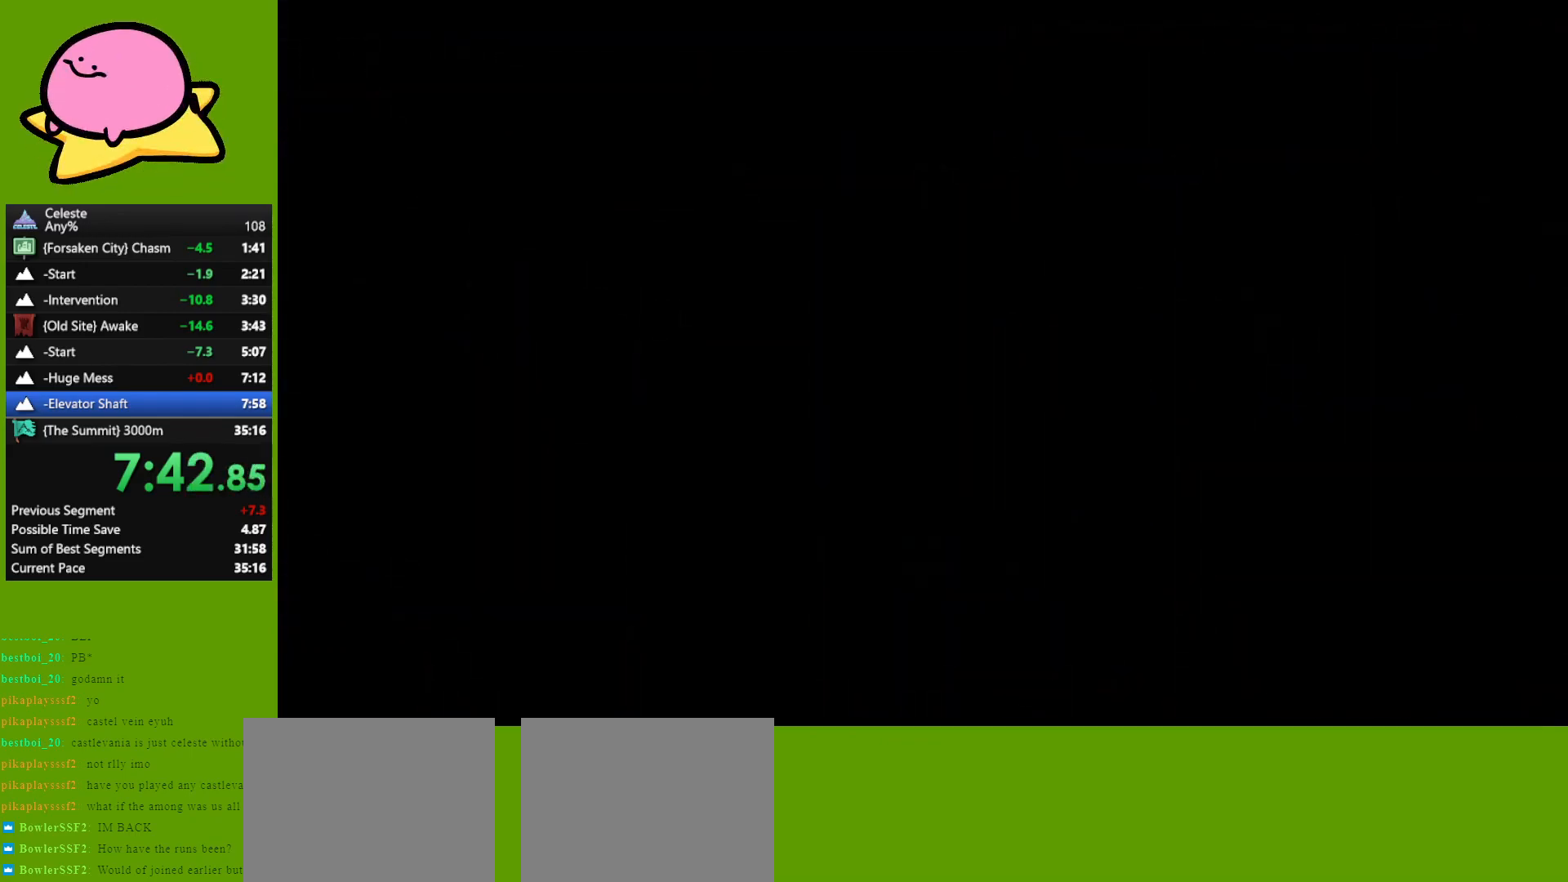
{"keys": ["down", "left", "right"], "events": [[267, "right", "down"], [317, "dash", "down"], [367, "dash", "up"], [500, "down", "down"], [500, "left", "down"]]}
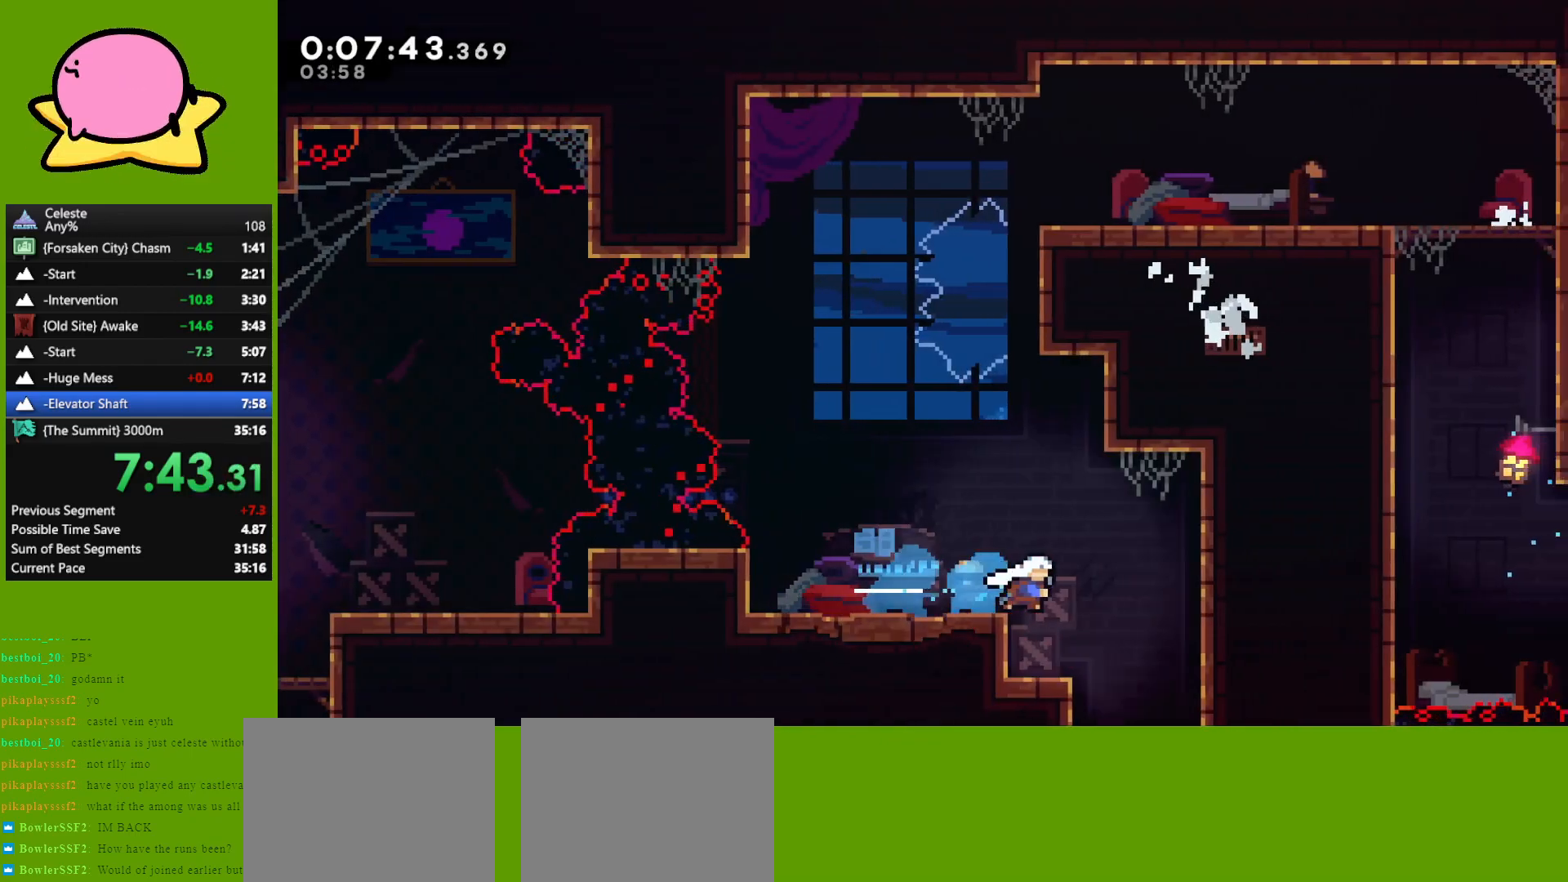
{"keys": ["up"], "events": [[50, "right", "up"], [150, "down", "up"], [283, "up", "down"], [383, "dash", "down"], [433, "left", "up"], [467, "dash", "up"]]}
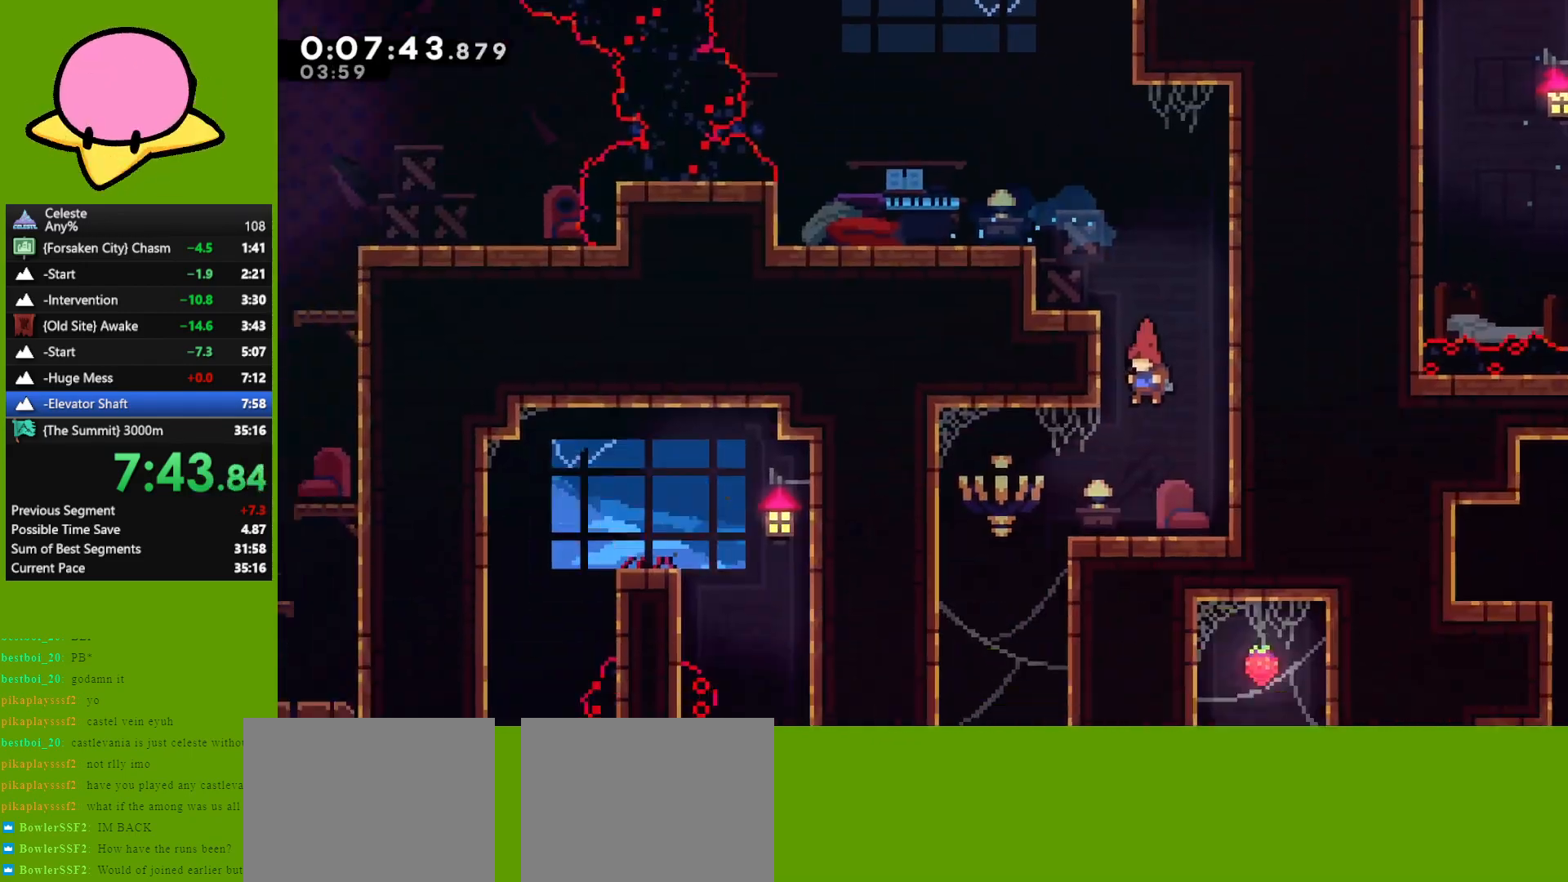
{"keys": ["dash", "left", "up"], "events": [[67, "dash", "down"], [167, "dash", "up"], [217, "left", "down"], [250, "dash", "down"], [350, "dash", "up"], [450, "dash", "down"]]}
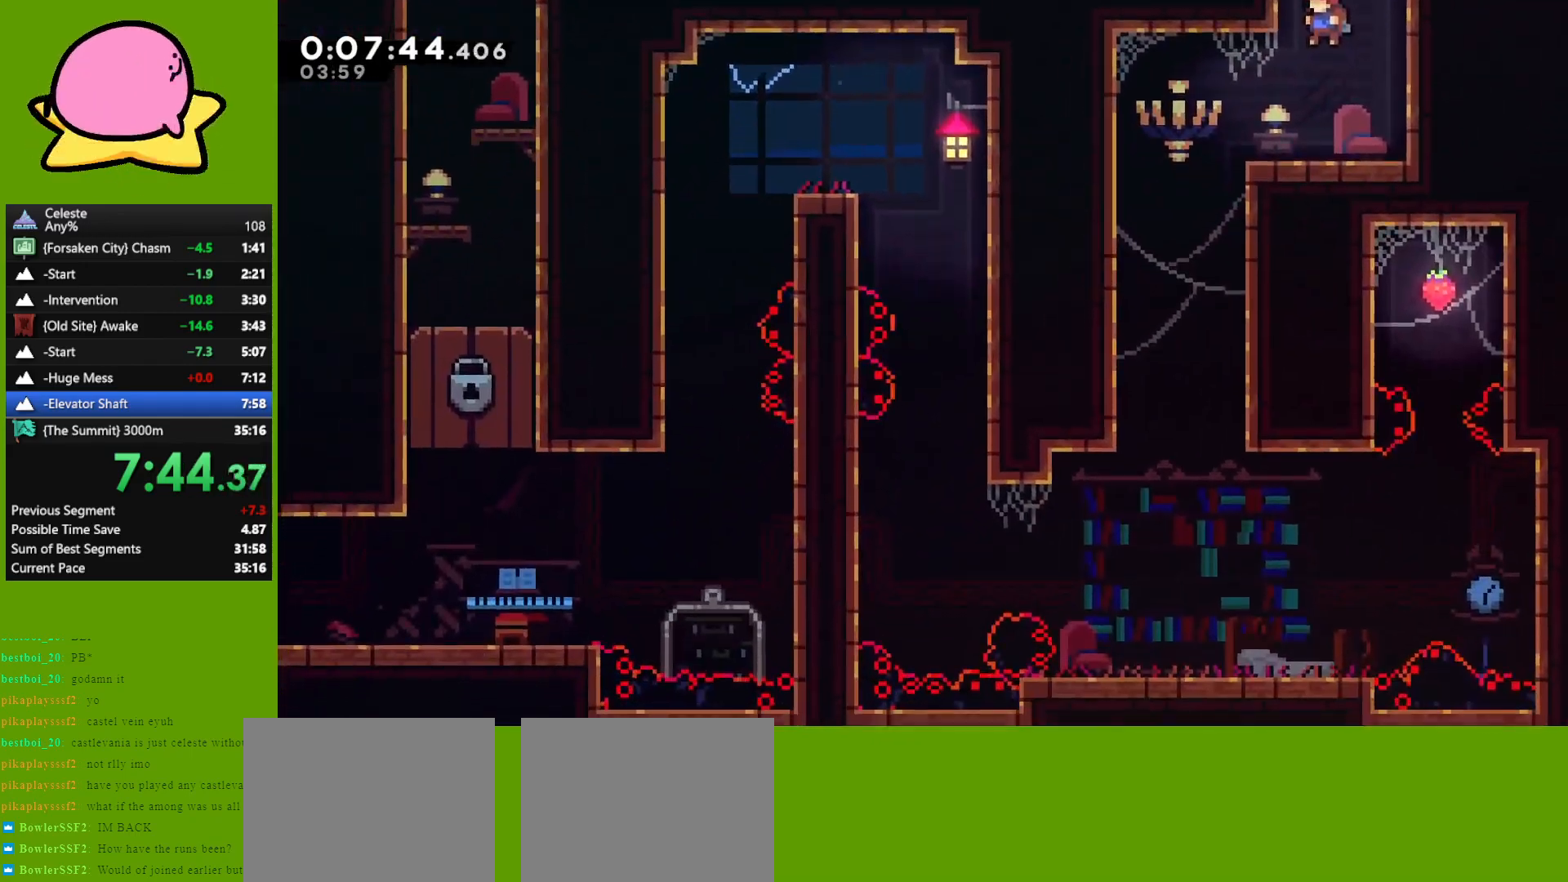
{"keys": ["left"], "events": [[33, "dash", "up"], [83, "dash", "down"], [233, "dash", "up"], [367, "up", "up"]]}
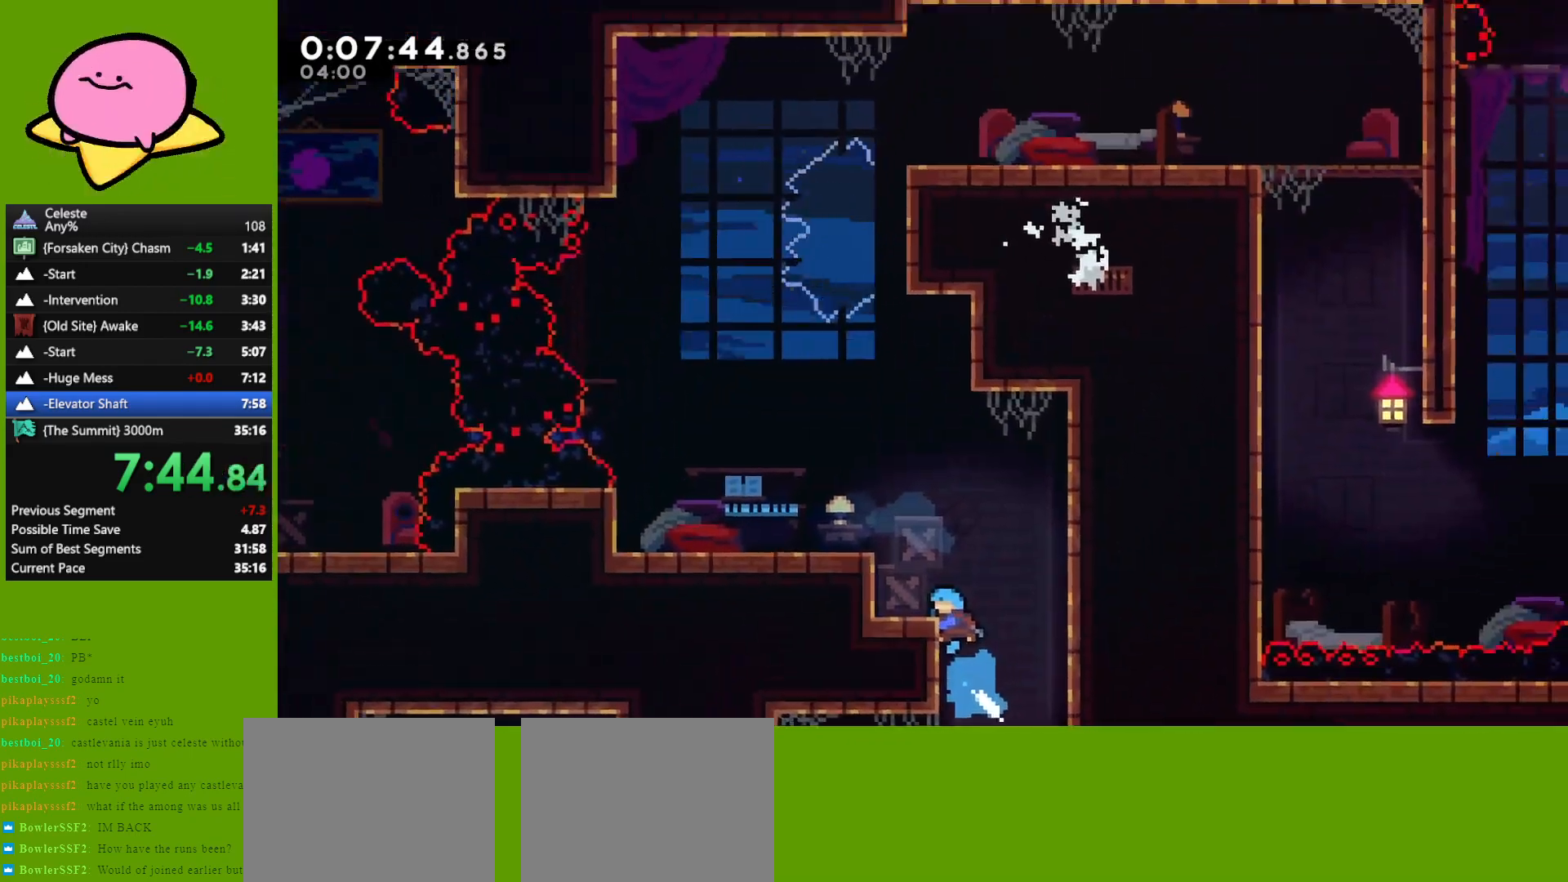
{"keys": ["left"], "events": []}
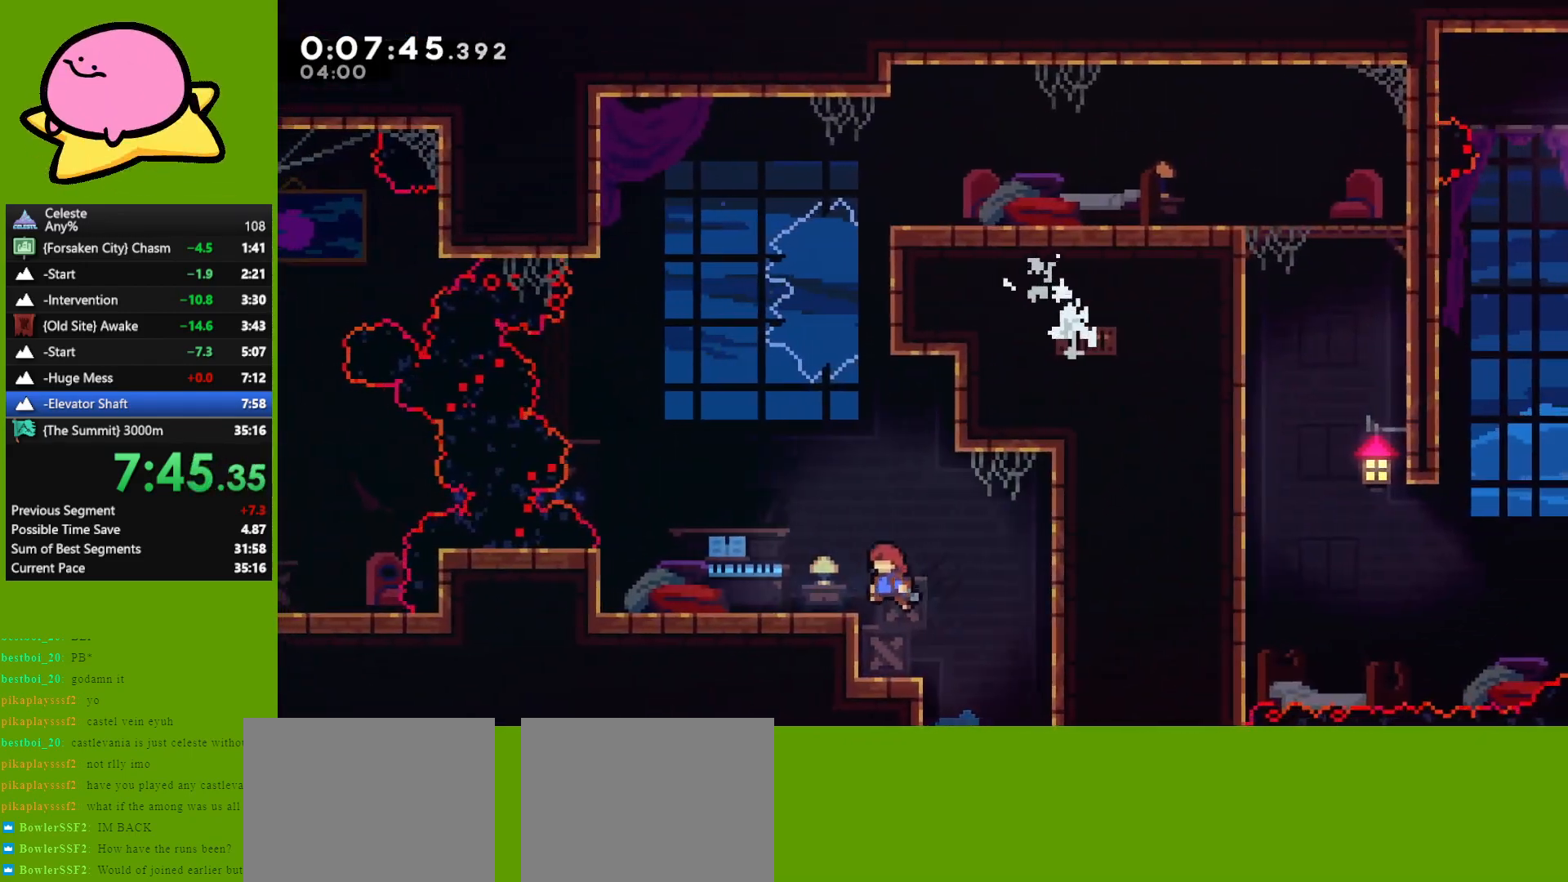
{"keys": ["grab"], "events": [[350, "dash", "down"], [400, "dash", "up"], [450, "grab", "down"], [483, "left", "up"]]}
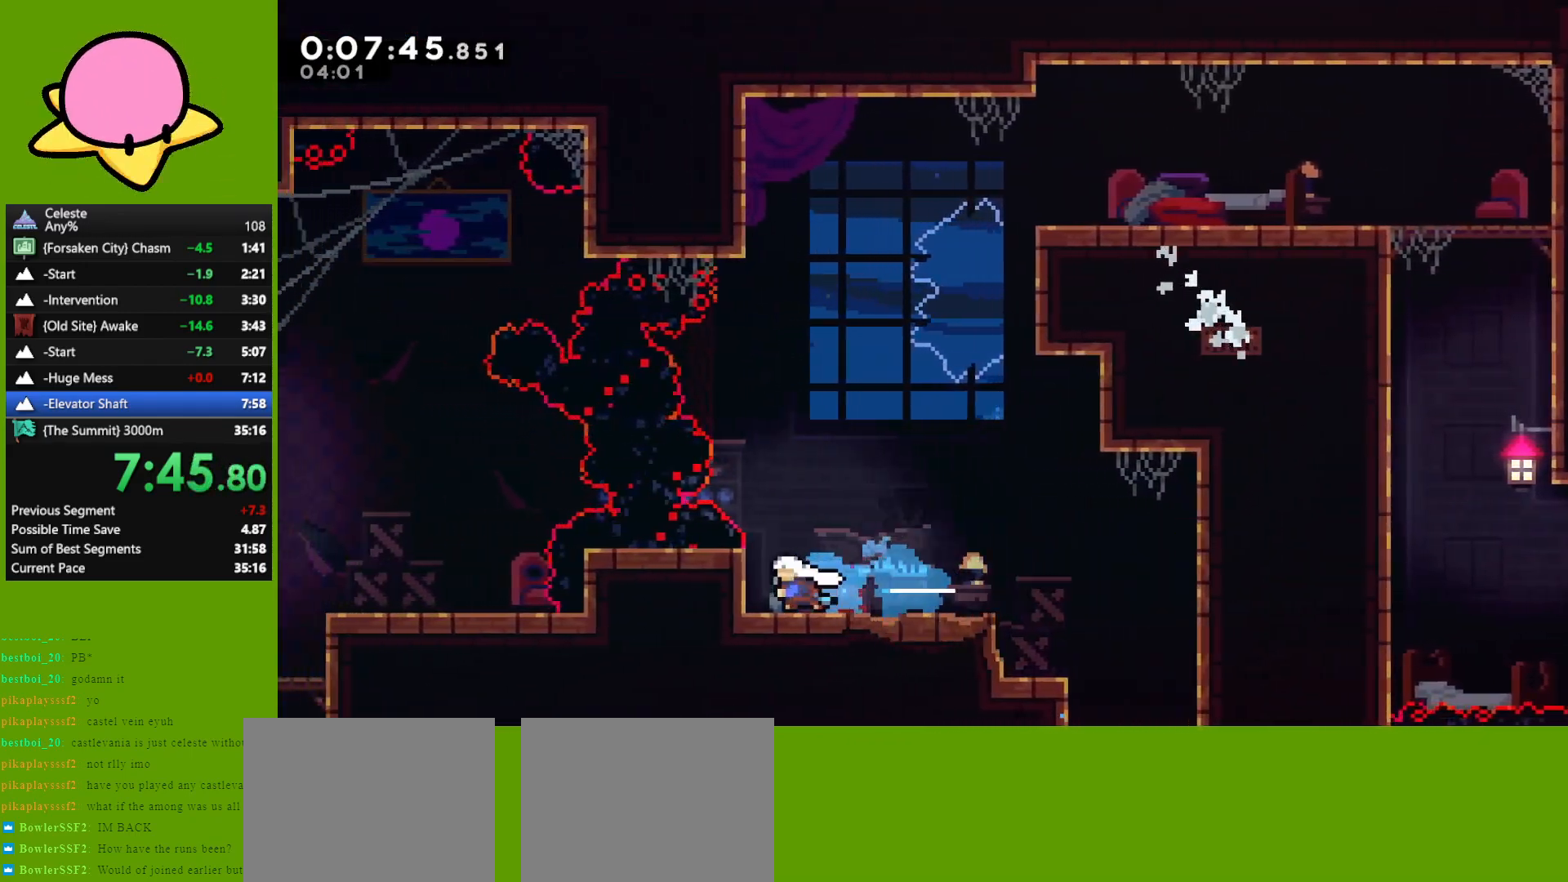
{"keys": ["grab"], "events": [[83, "up", "down"], [133, "up", "up"]]}
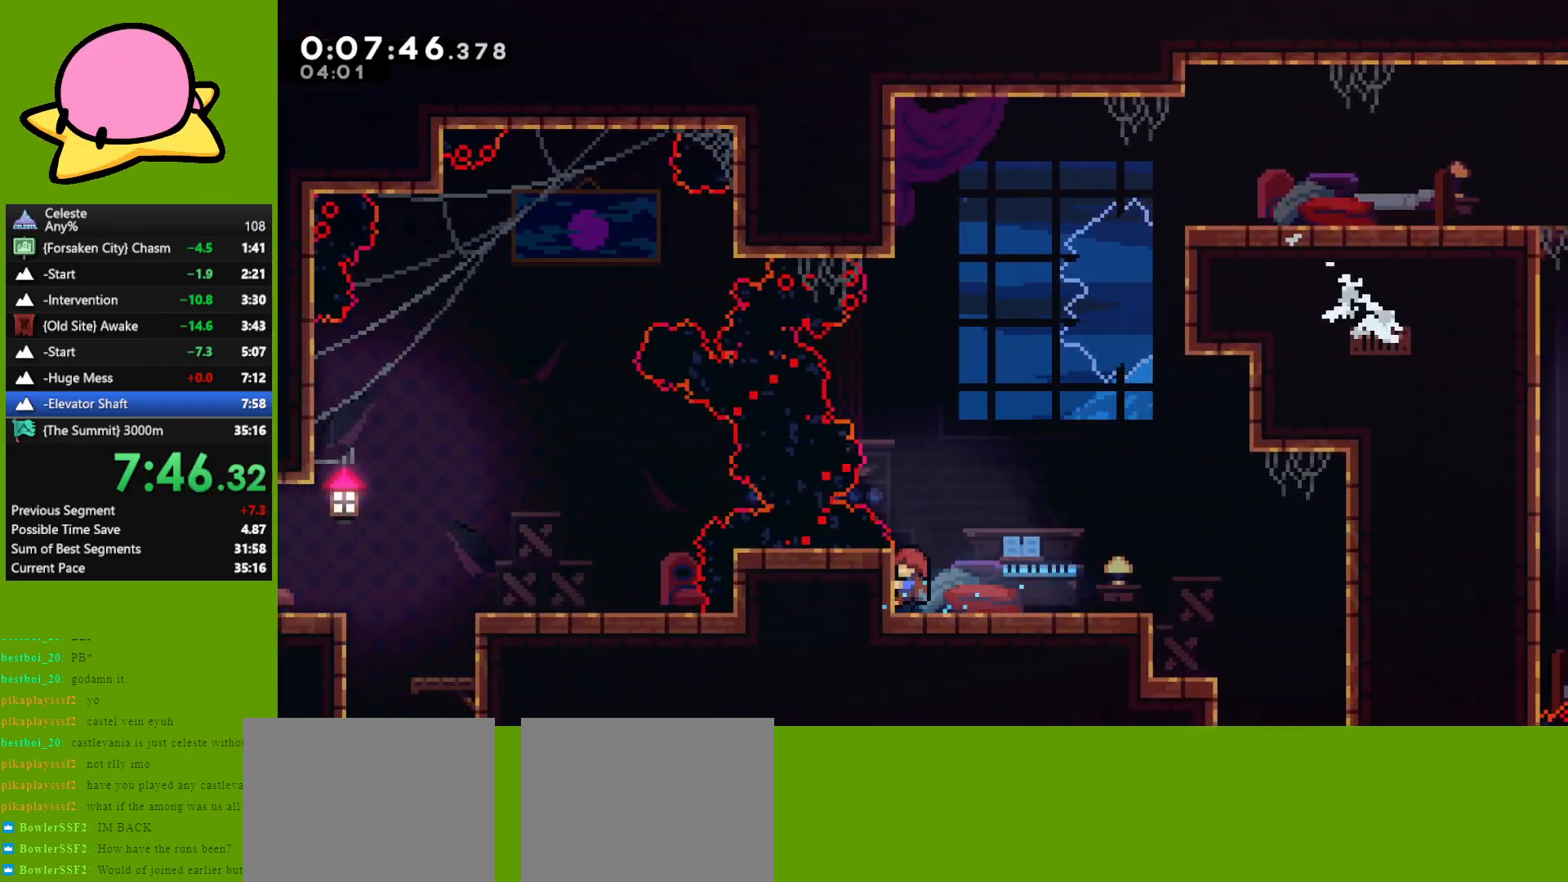
{"keys": ["grab"], "events": [[100, "up", "down"], [150, "up", "up"]]}
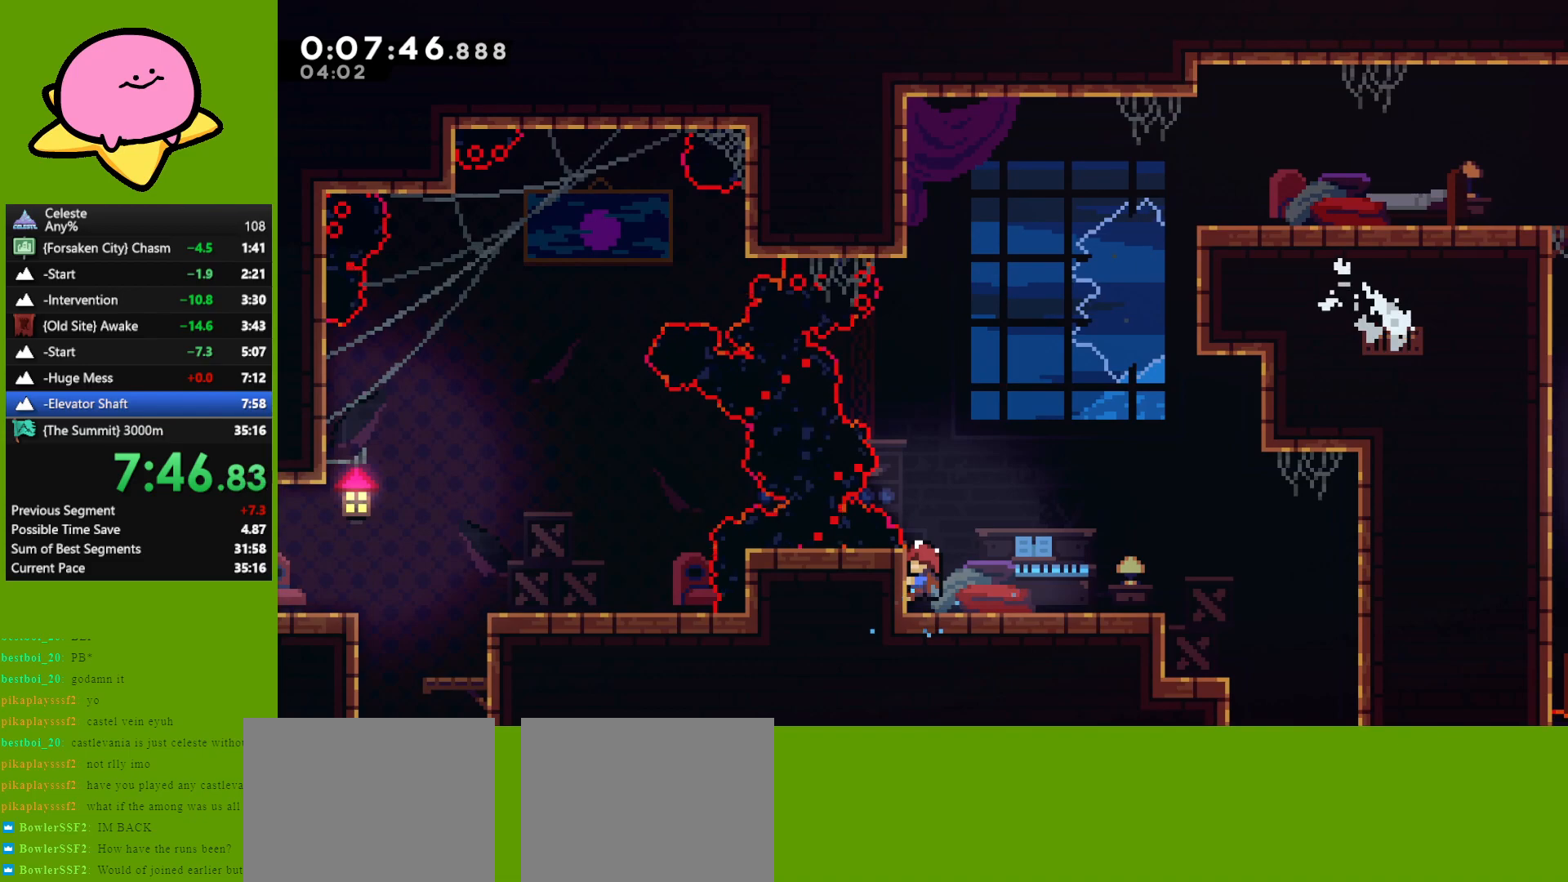
{"keys": ["demo", "grab", "jump", "left"], "events": [[33, "jump", "down"], [300, "left", "down"], [400, "demo", "down"]]}
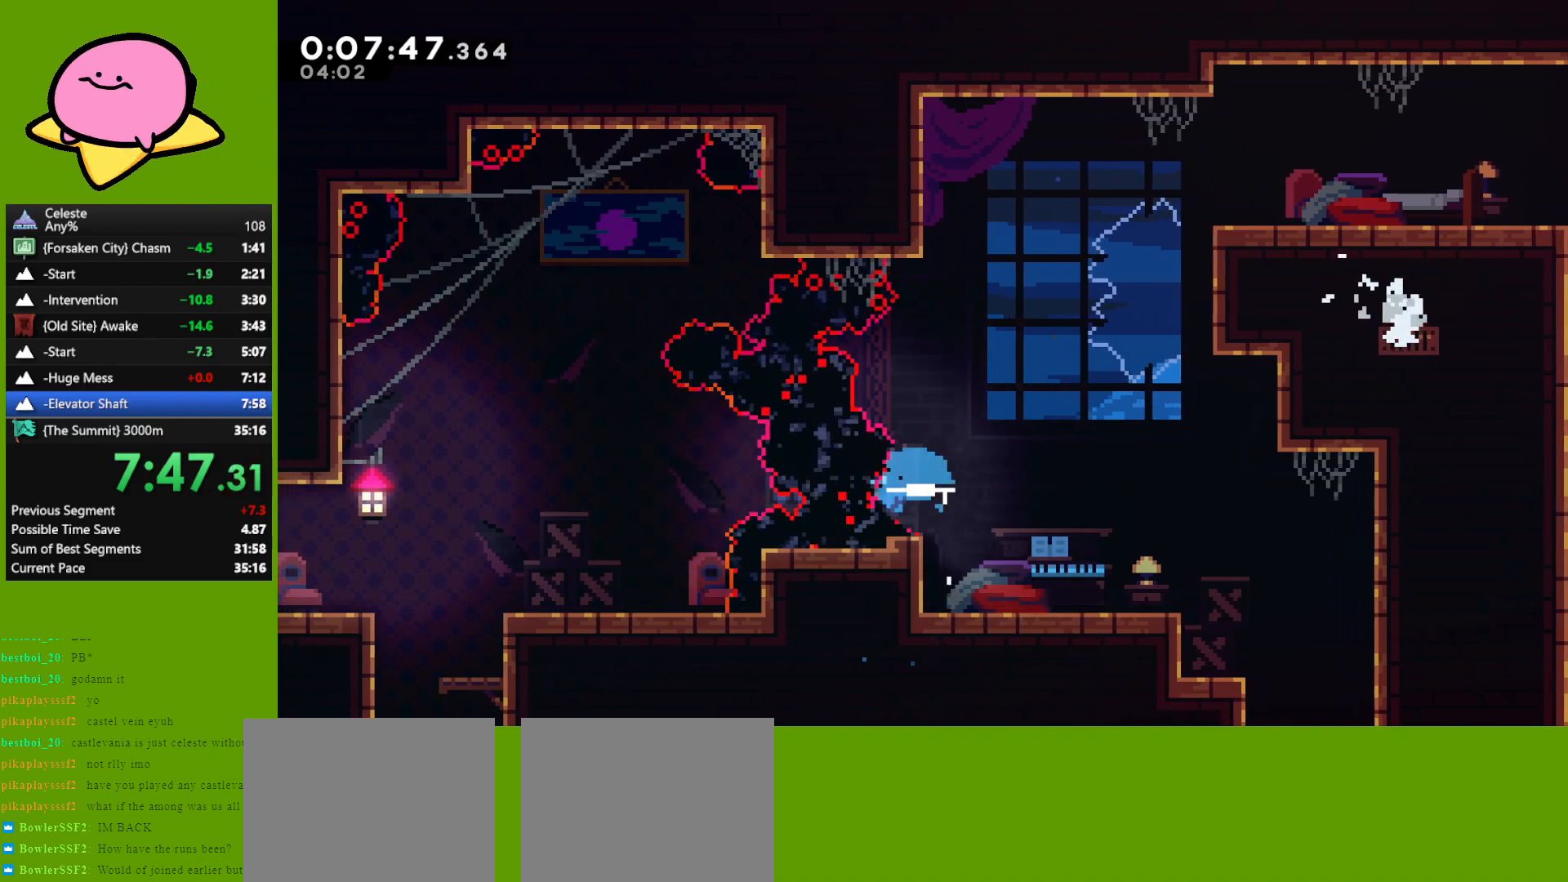
{"keys": ["dash", "down", "jump", "left"], "events": [[133, "demo", "up"], [183, "grab", "up"], [233, "jump", "up"], [283, "down", "down"], [467, "dash", "down"], [467, "jump", "down"]]}
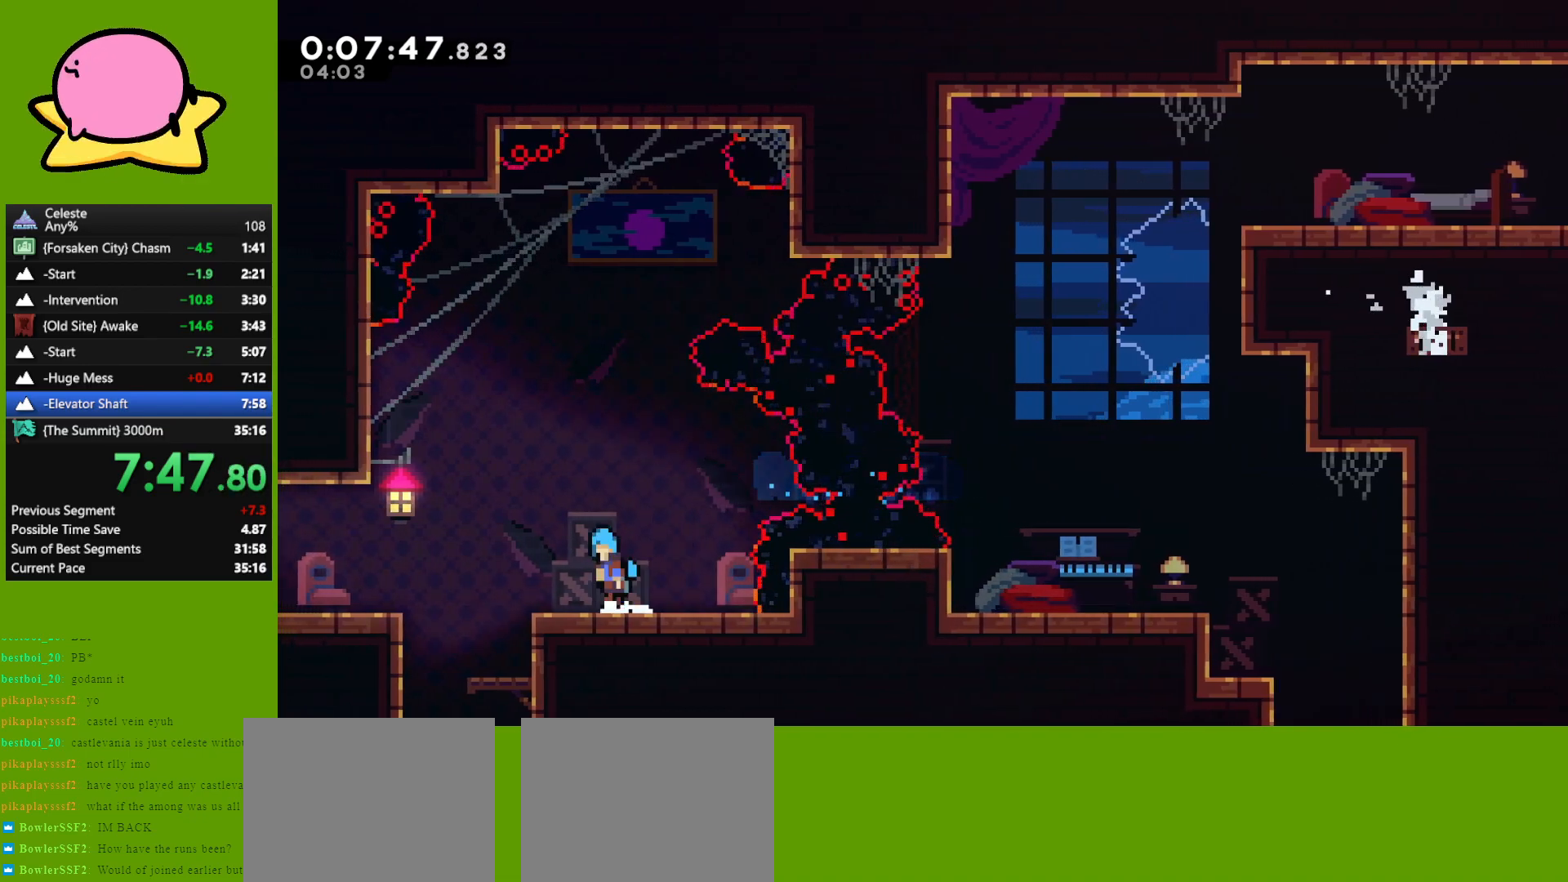
{"keys": ["jump", "left"], "events": [[50, "down", "up"], [100, "dash", "up"], [100, "jump", "up"], [233, "jump", "down"]]}
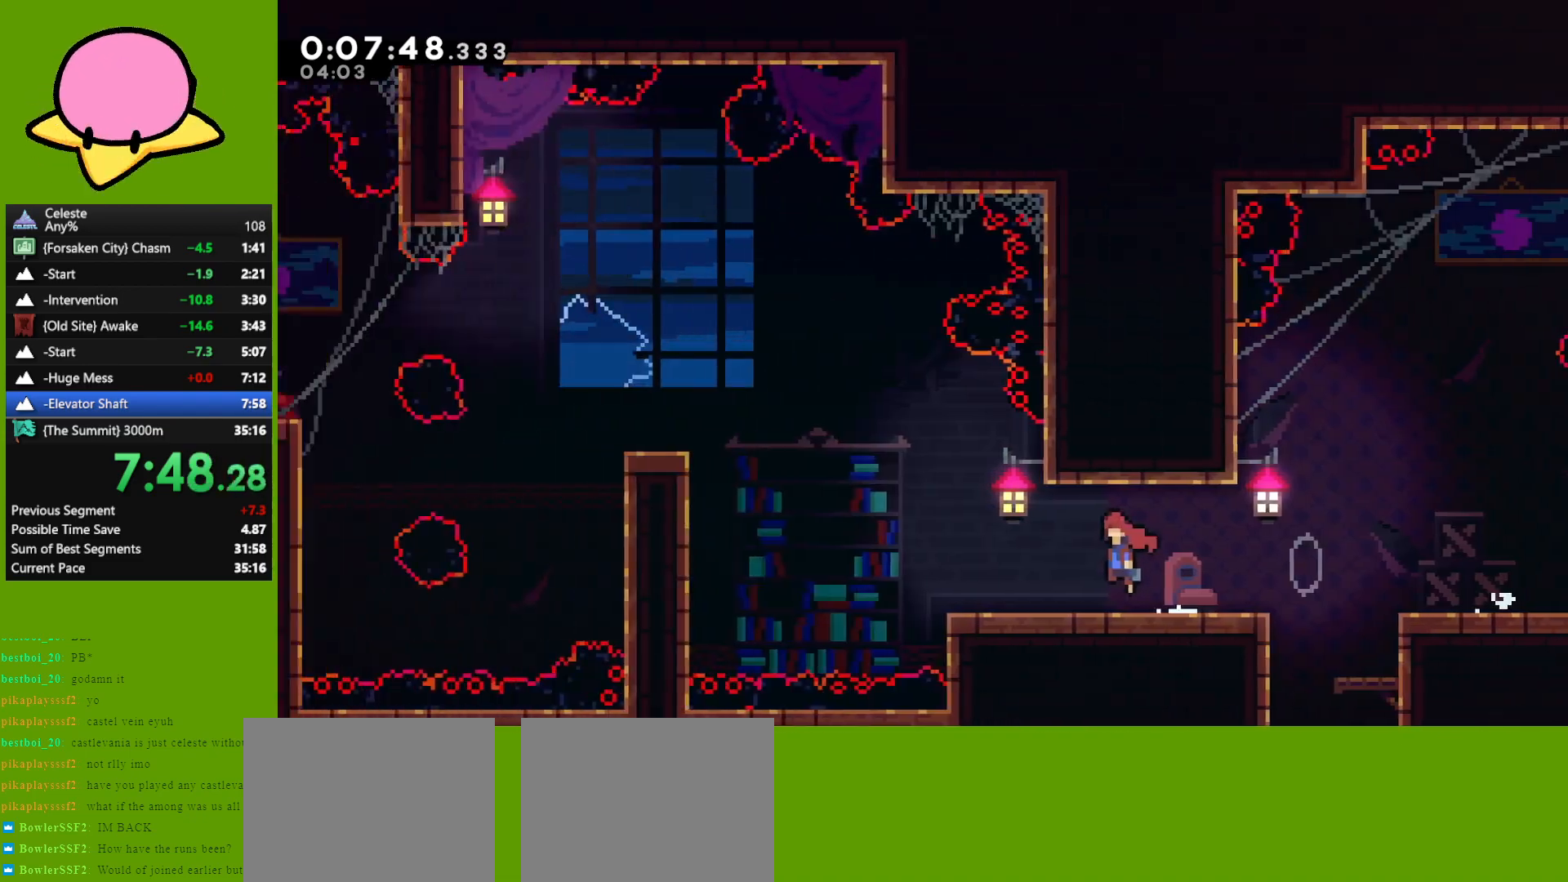
{"keys": ["jump", "left"], "events": []}
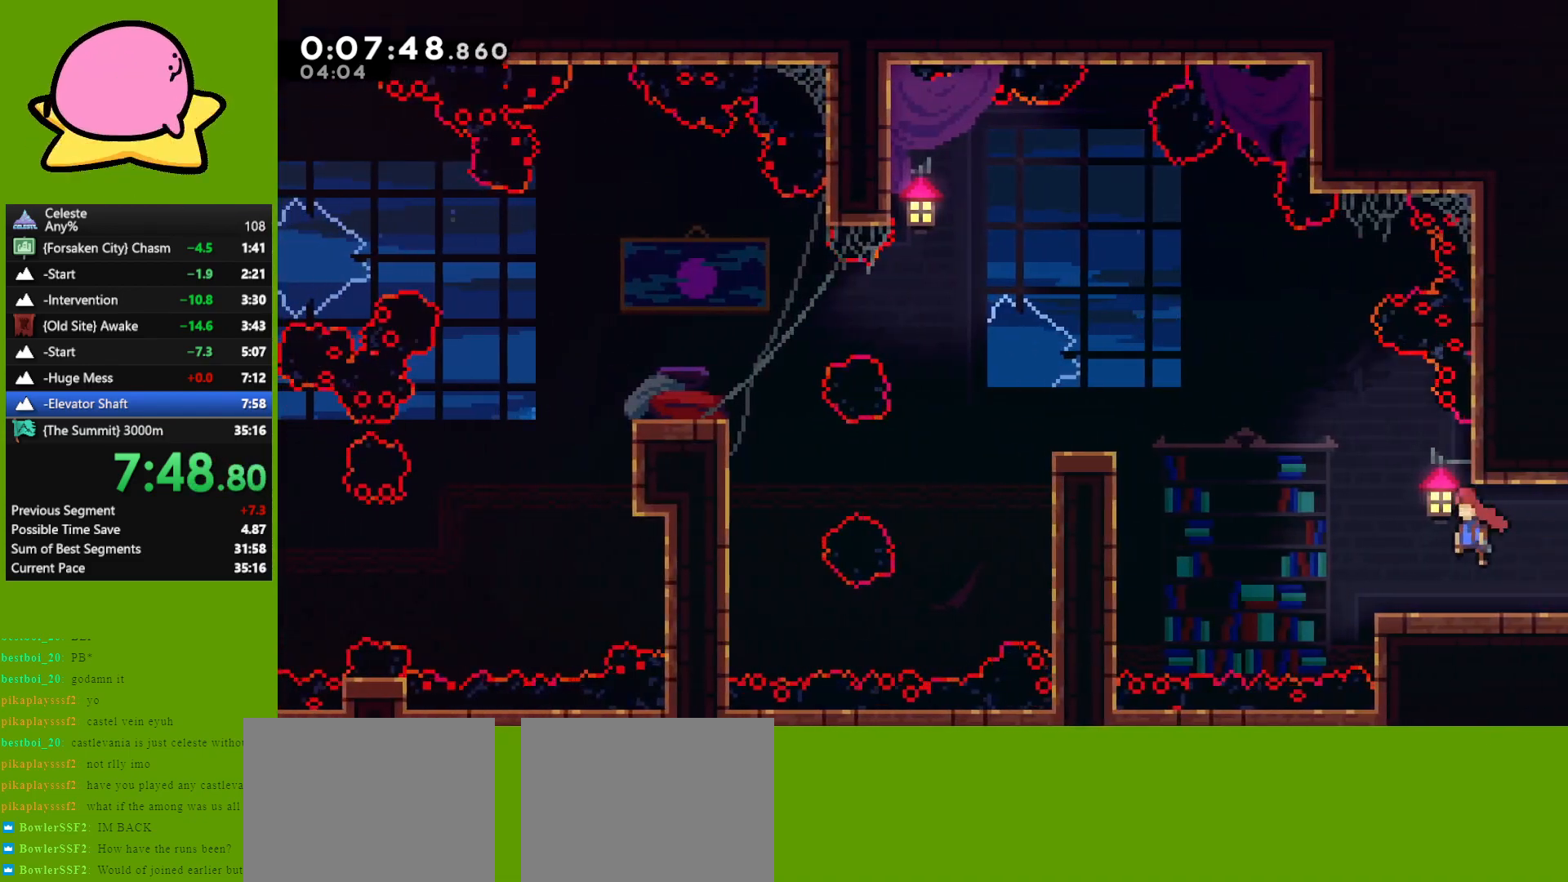
{"keys": ["left"], "events": [[33, "up", "down"], [83, "dash", "down"], [133, "jump", "up"], [417, "dash", "up"], [500, "up", "up"]]}
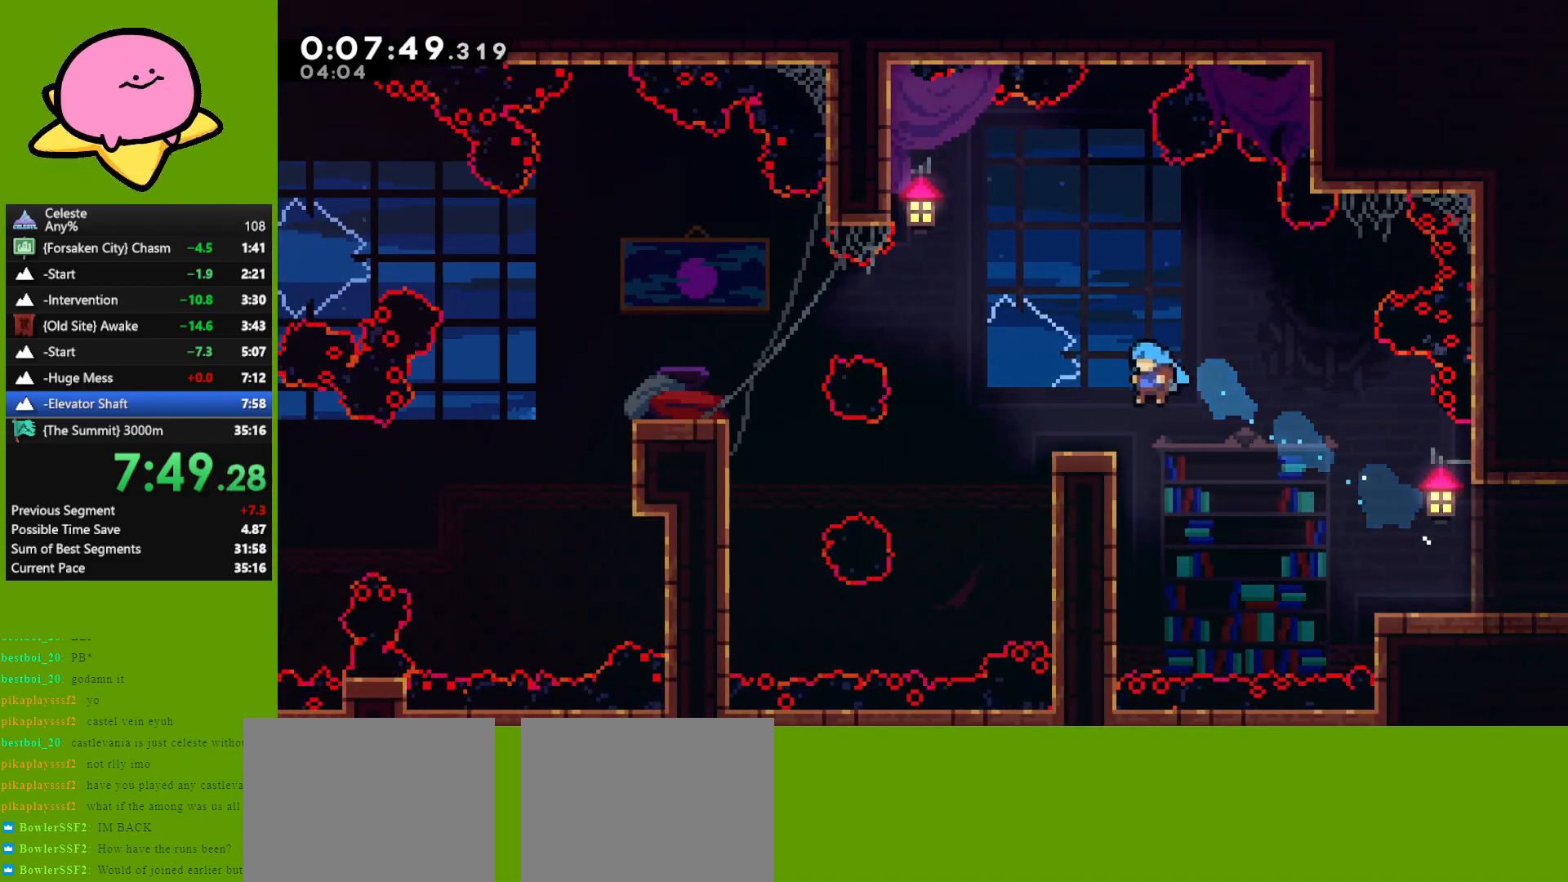
{"keys": ["dash", "jump", "left"], "events": [[200, "jump", "down"], [467, "dash", "down"]]}
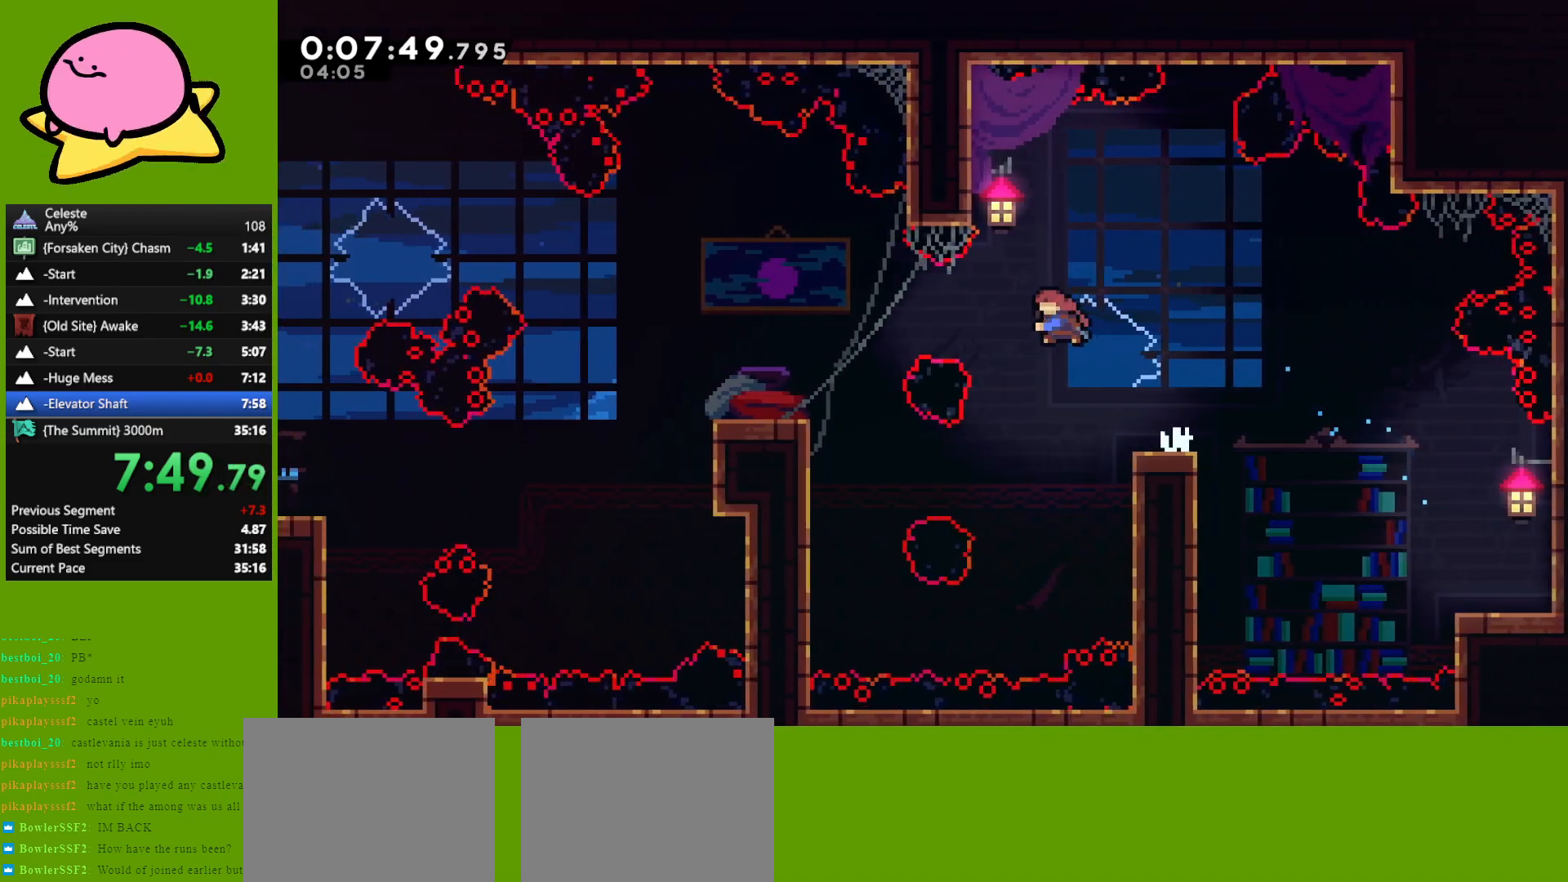
{"keys": ["jump", "left"], "events": [[17, "jump", "up"], [117, "dash", "up"], [483, "jump", "down"]]}
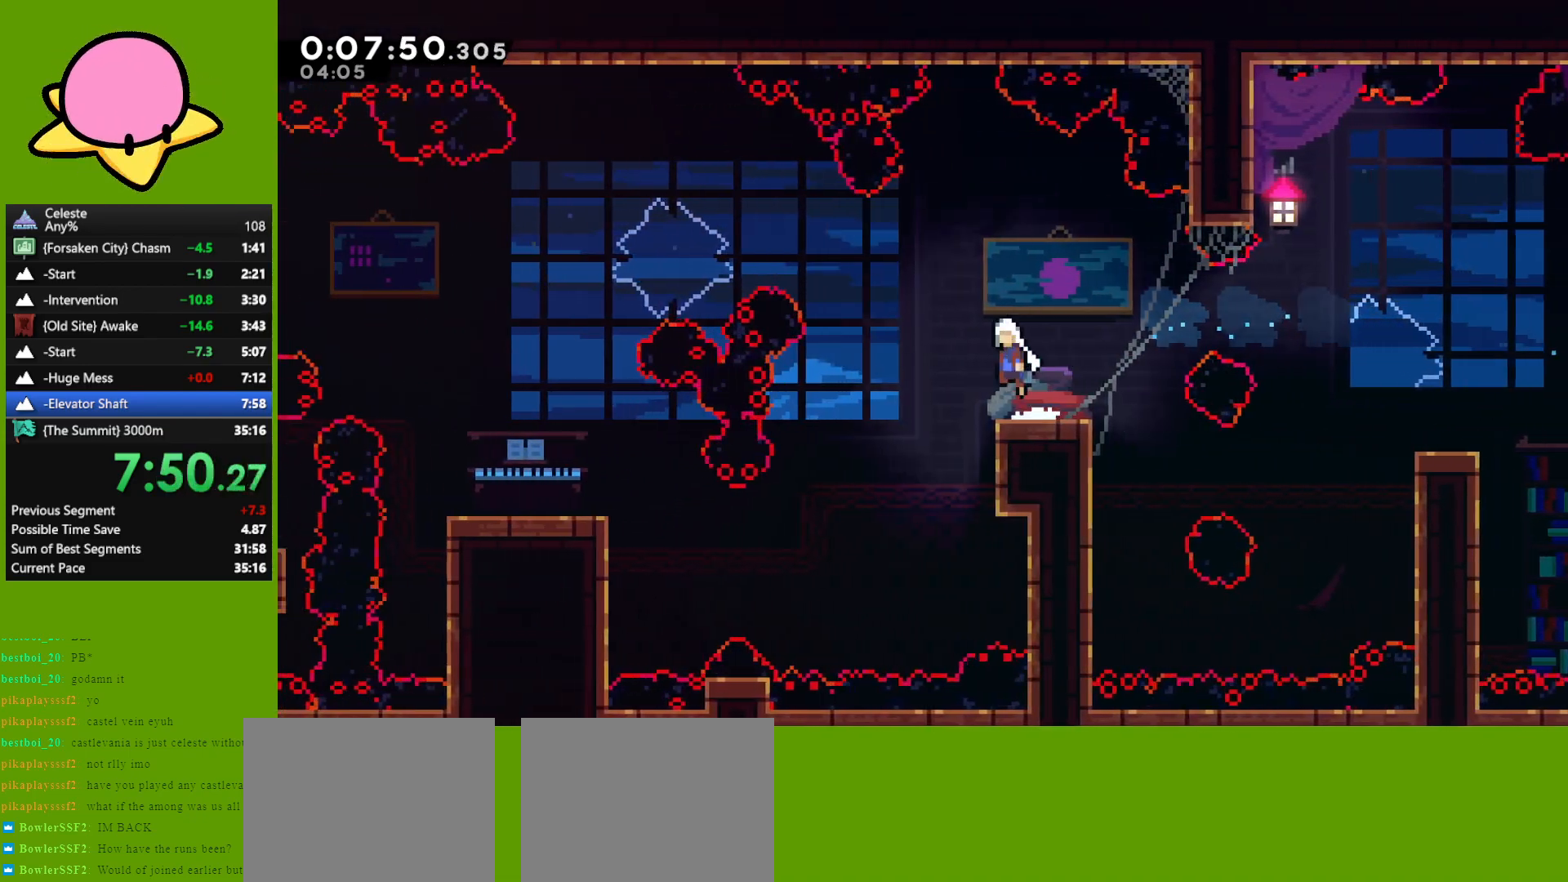
{"keys": ["left"], "events": [[133, "jump", "up"], [183, "up", "down"], [267, "dash", "down"], [467, "dash", "up"], [500, "up", "up"]]}
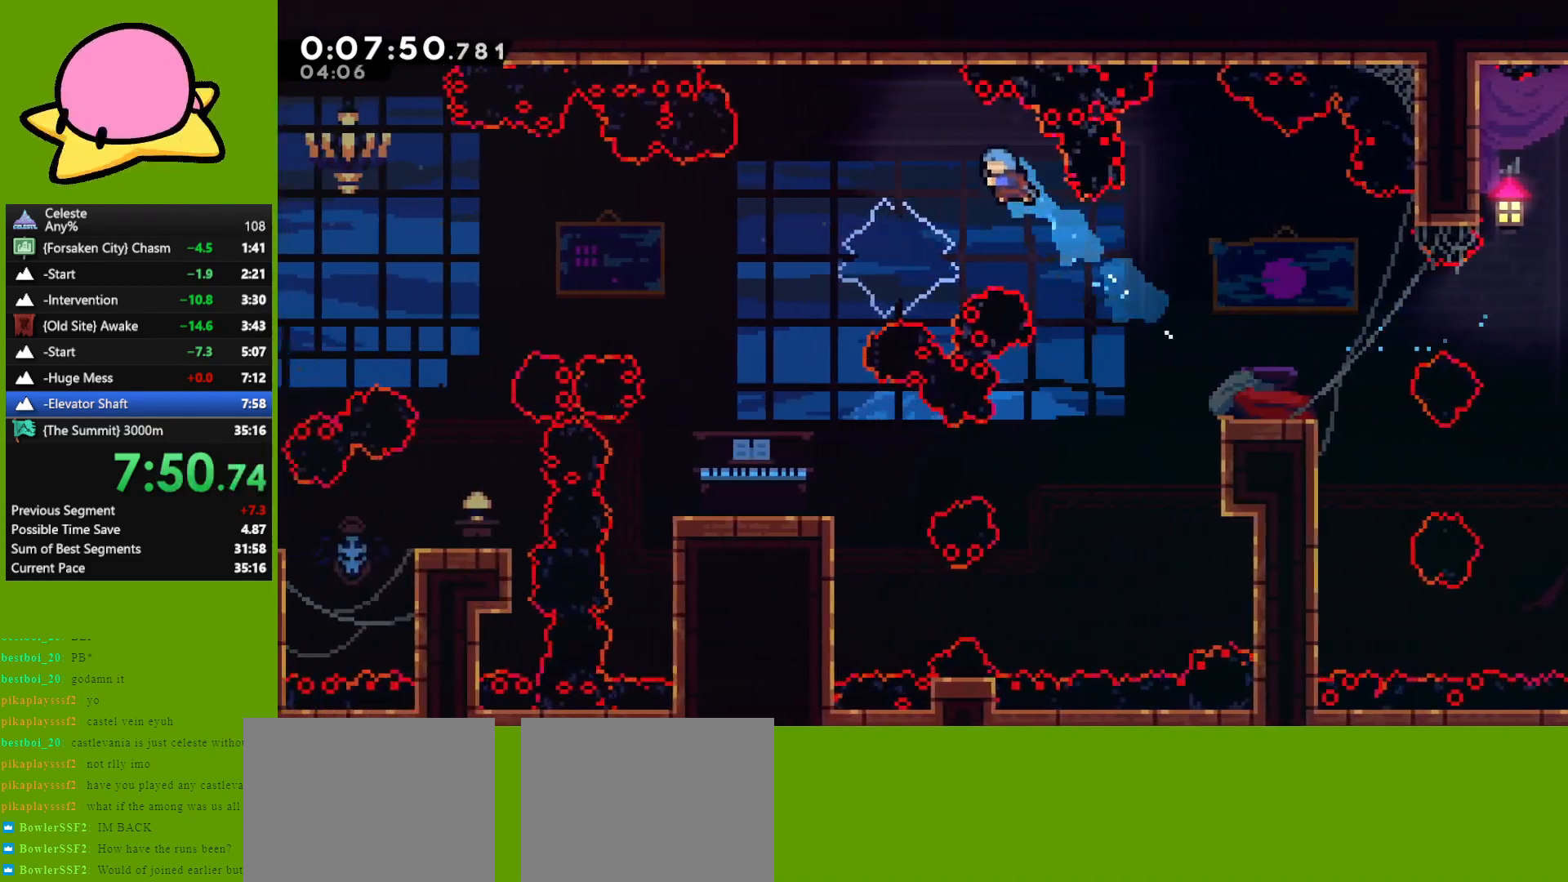
{"keys": ["down", "left"], "events": [[383, "down", "down"]]}
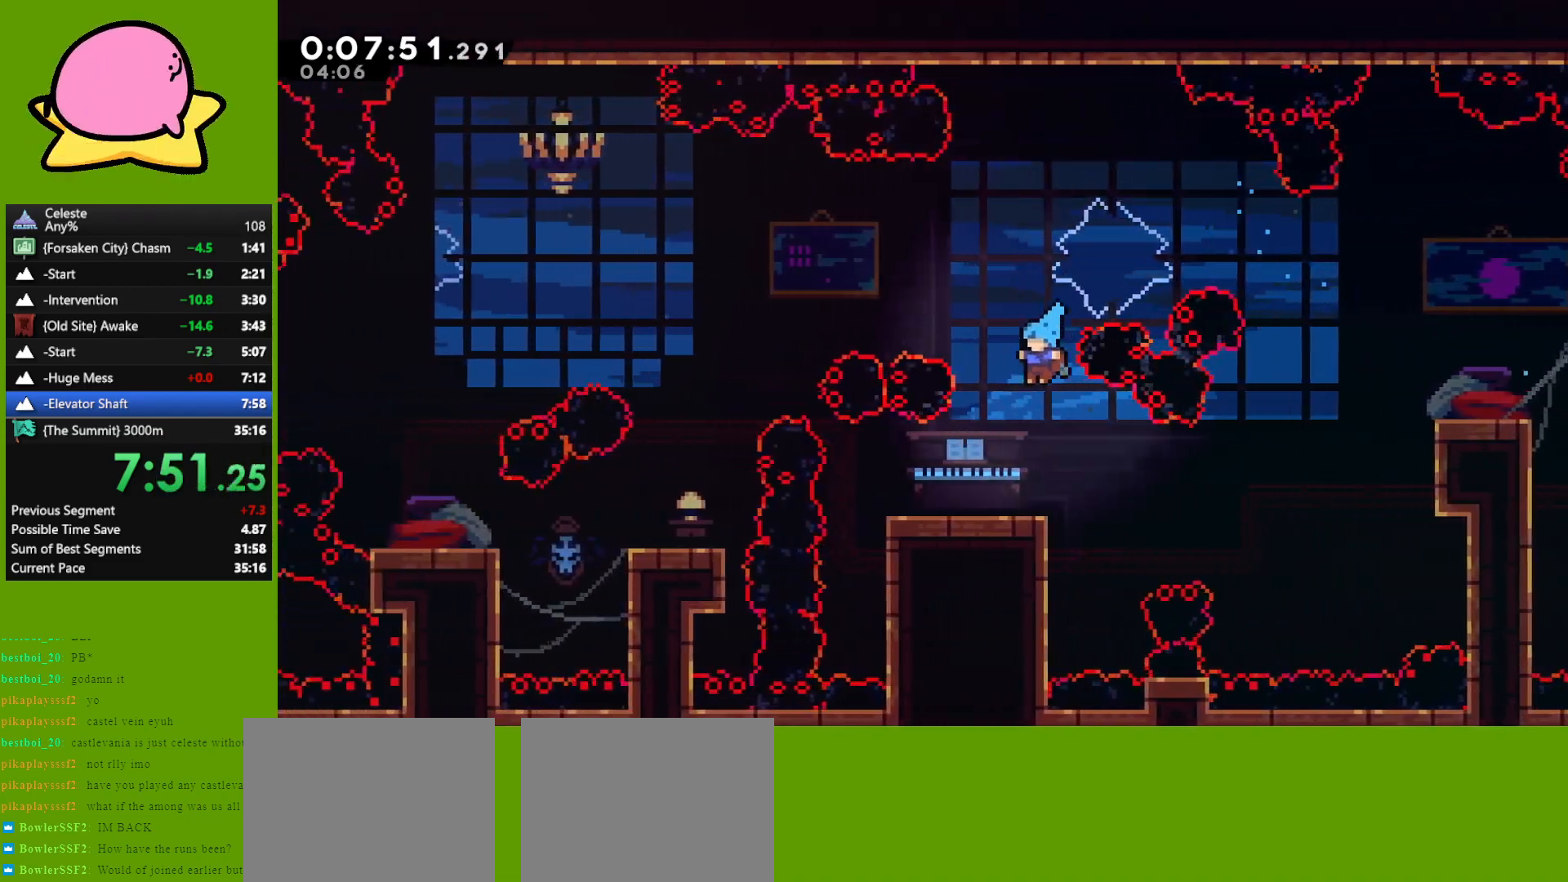
{"keys": [], "events": [[117, "left", "up"], [167, "down", "up"]]}
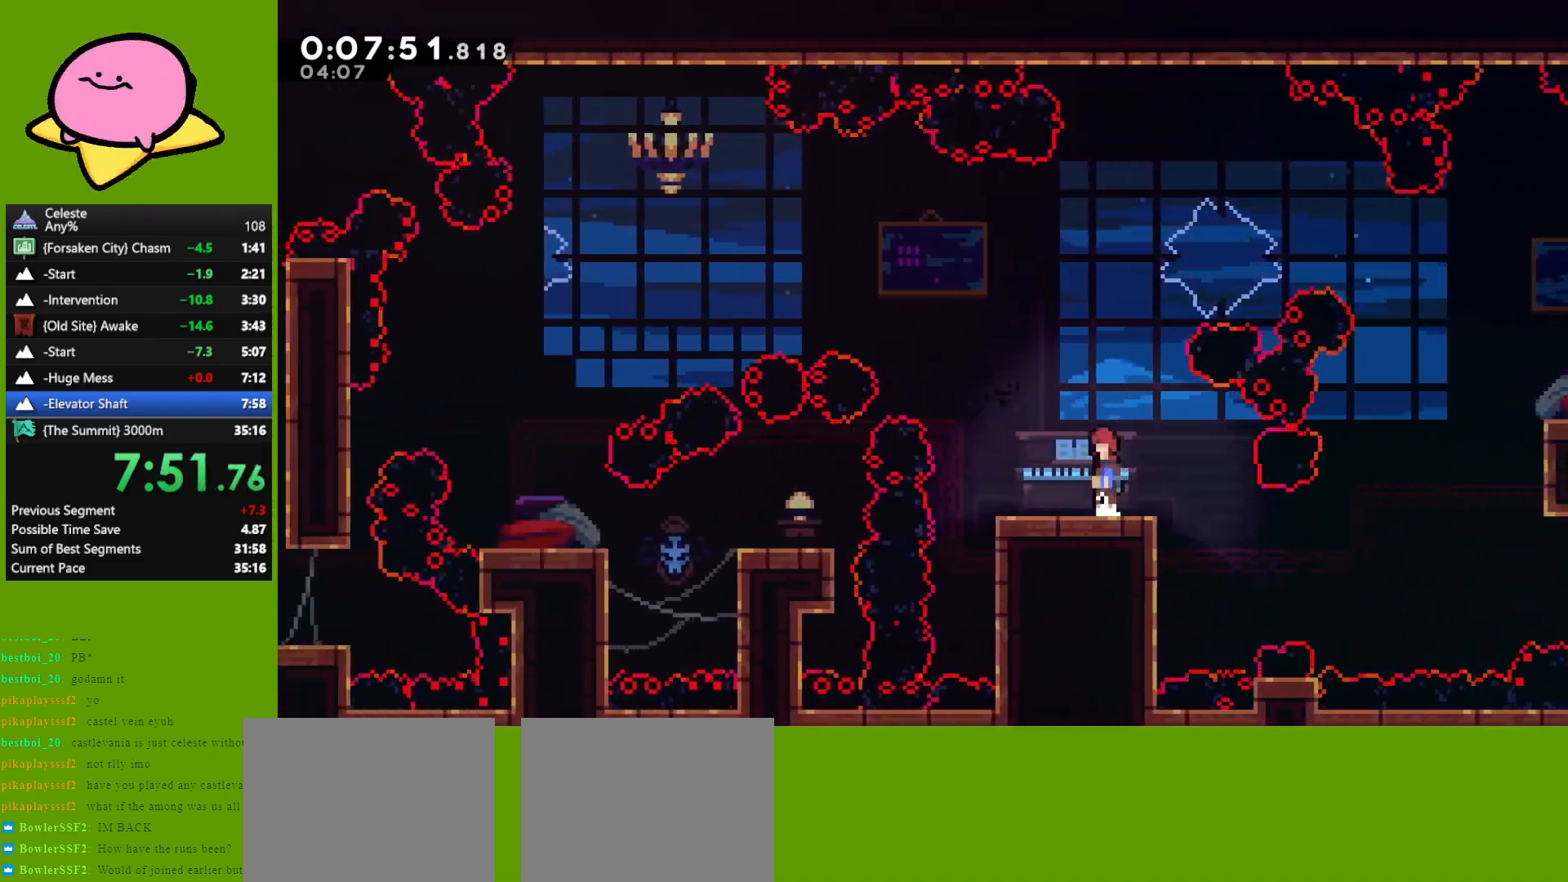
{"keys": ["dash", "left"], "events": [[33, "jump", "down"], [133, "left", "down"], [133, "up", "down"], [283, "jump", "up"], [383, "dash", "down"], [500, "up", "up"]]}
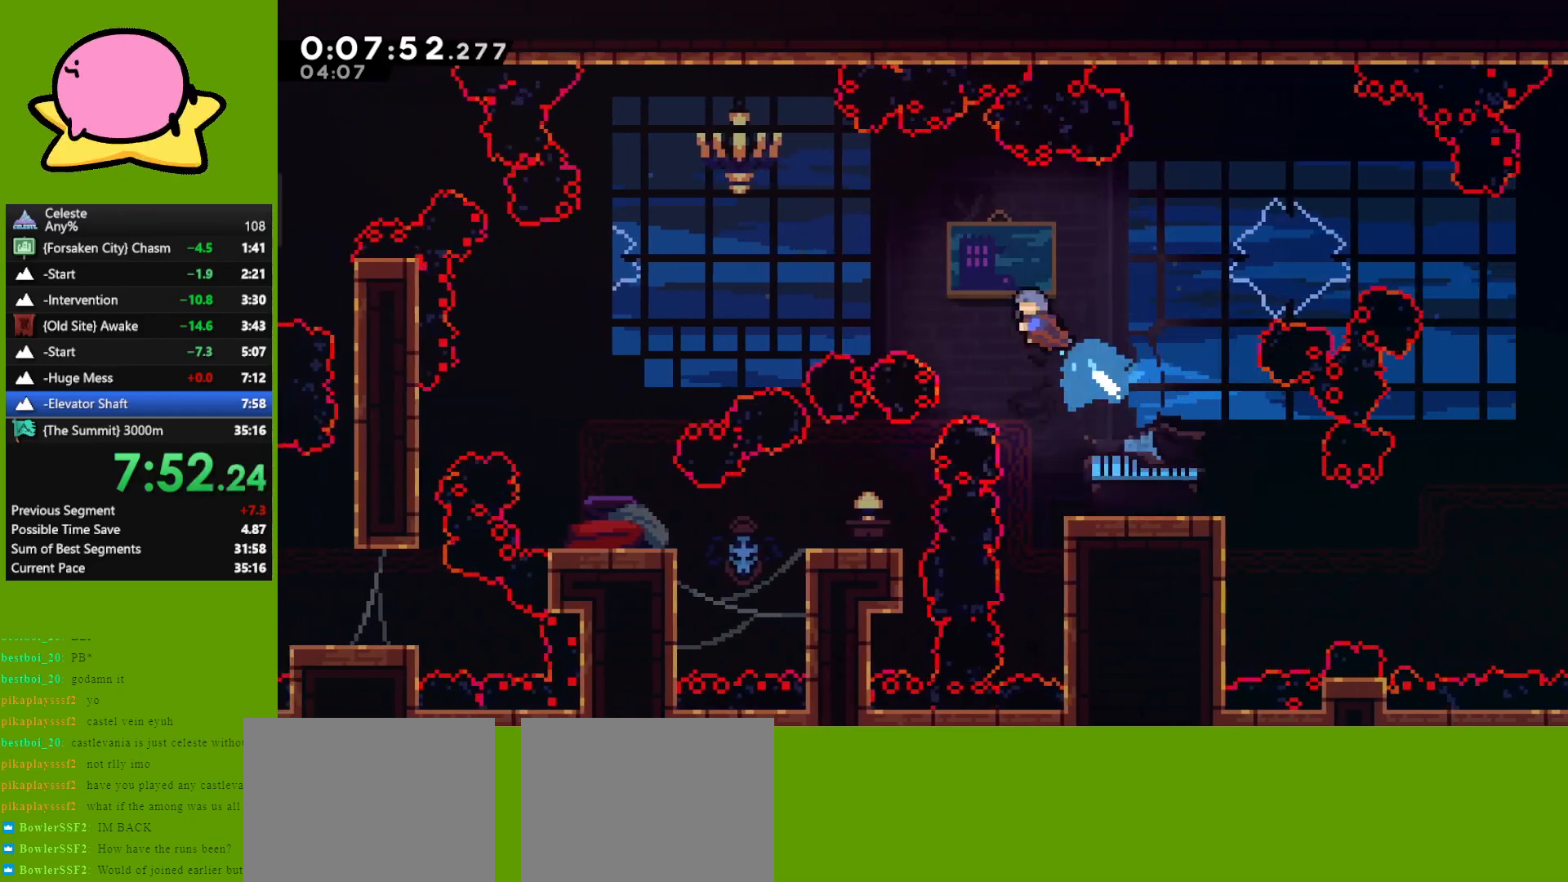
{"keys": ["down"], "events": [[150, "dash", "up"], [233, "down", "down"], [283, "left", "up"]]}